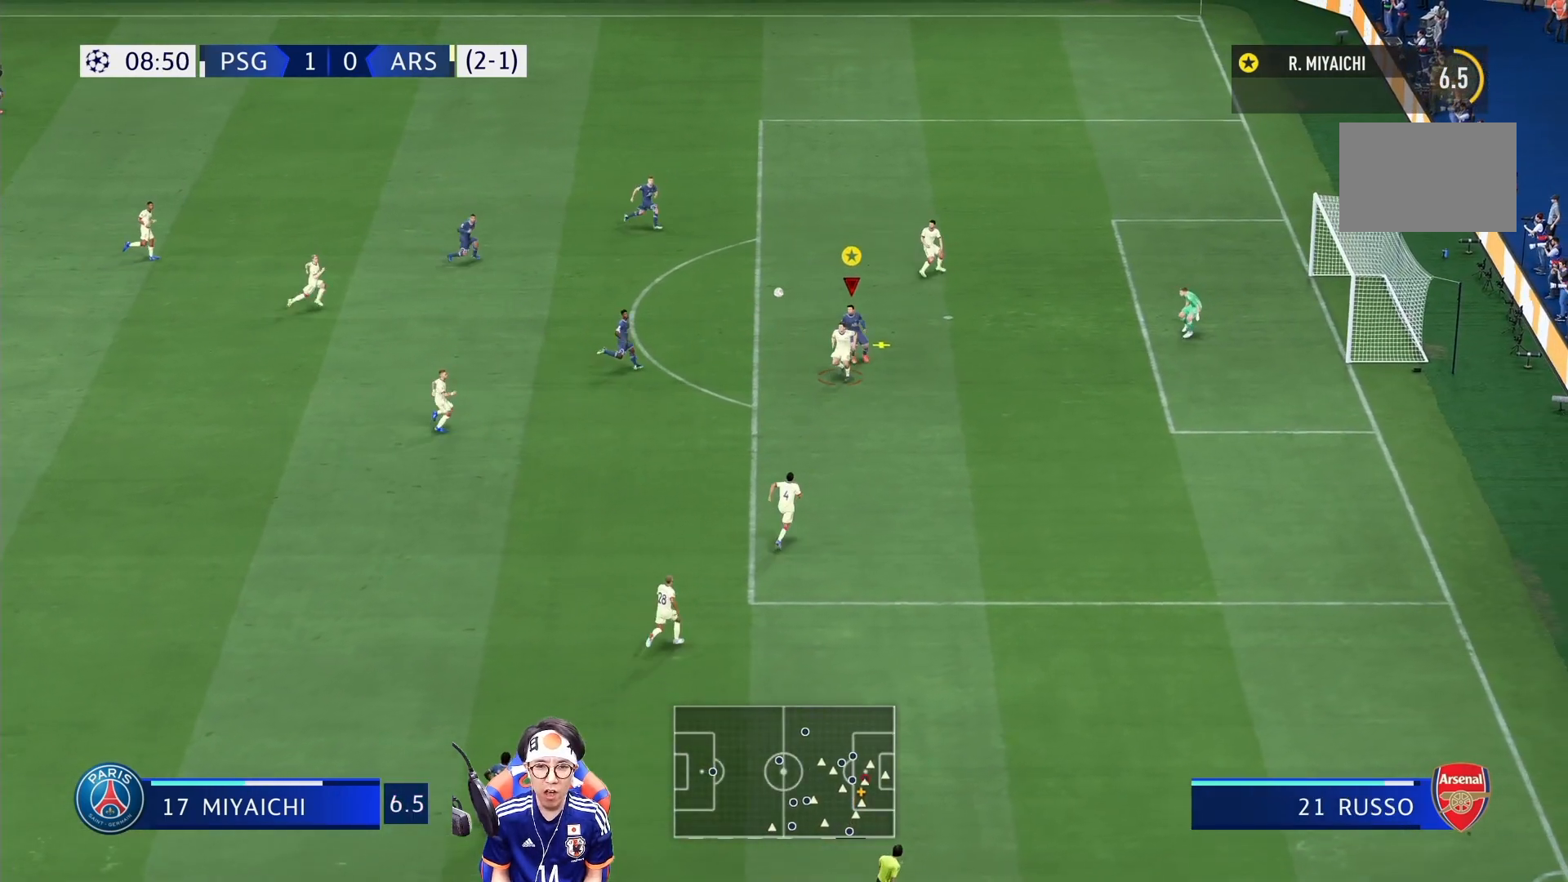
Gameplay with a controller (PlayStation layout); each line is a JSON object with the inputs held at the frame after it (dt_ms = milliseconds from this image to that frame). "events" lists button and stick changes between this image and that frame as [ms after this image, input, new state], when the widget could be followed in between. Not read: L3 R3.
{"dt_ms": 1000, "buttons": ["L2"], "left_stick": "up", "right_stick": "center"}
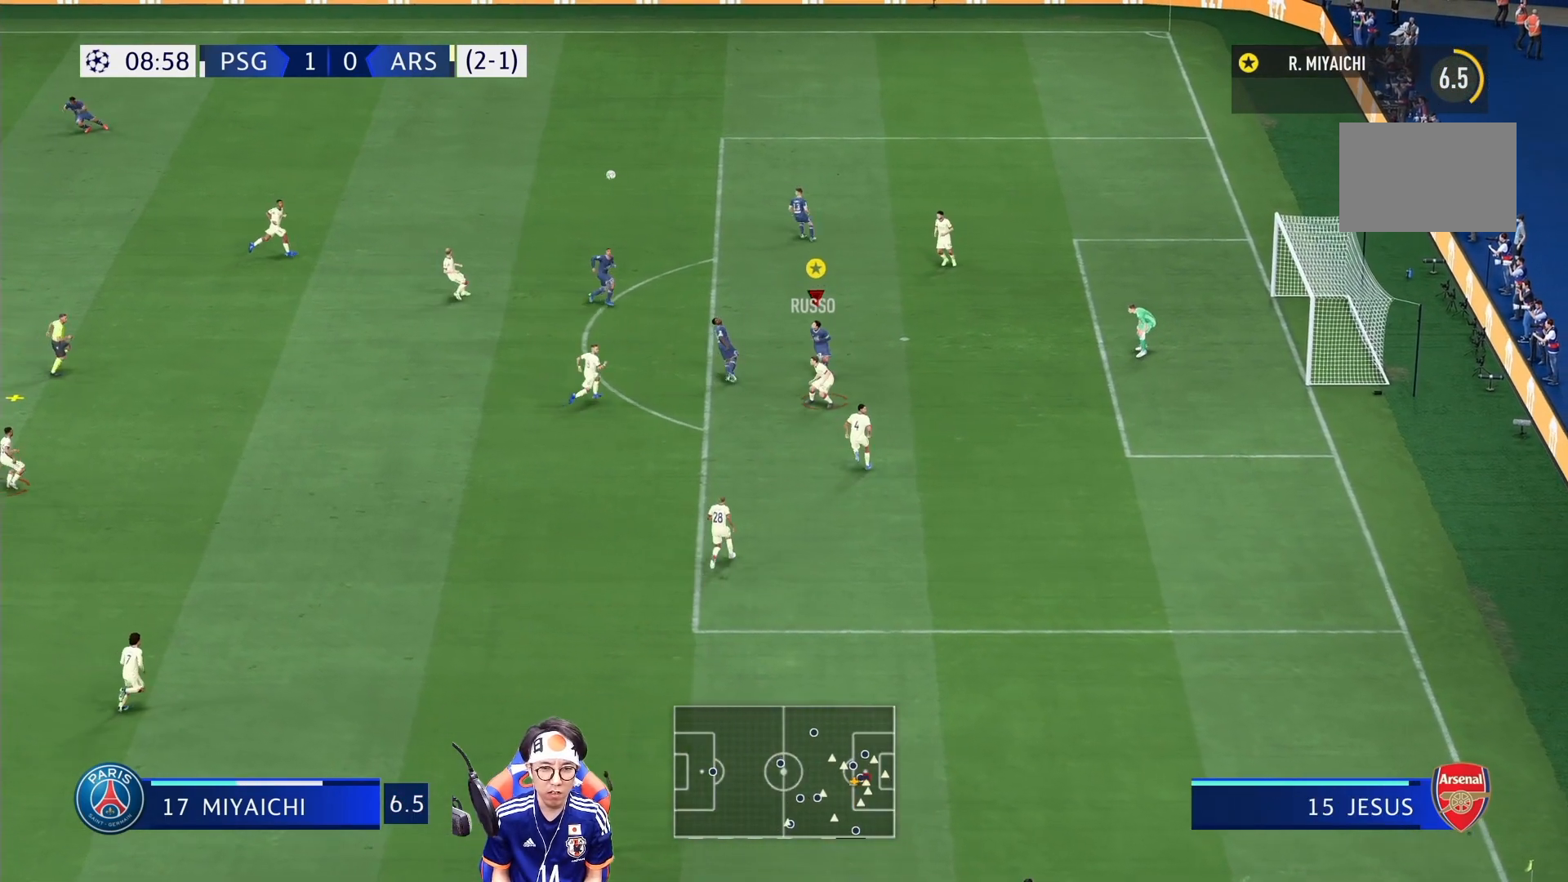
{"dt_ms": 500, "buttons": [], "left_stick": "right", "right_stick": "center", "events": [[133, "left_stick", "left"], [183, "L2", "up"], [183, "left_stick", "down-right"], [267, "left_stick", "right"]]}
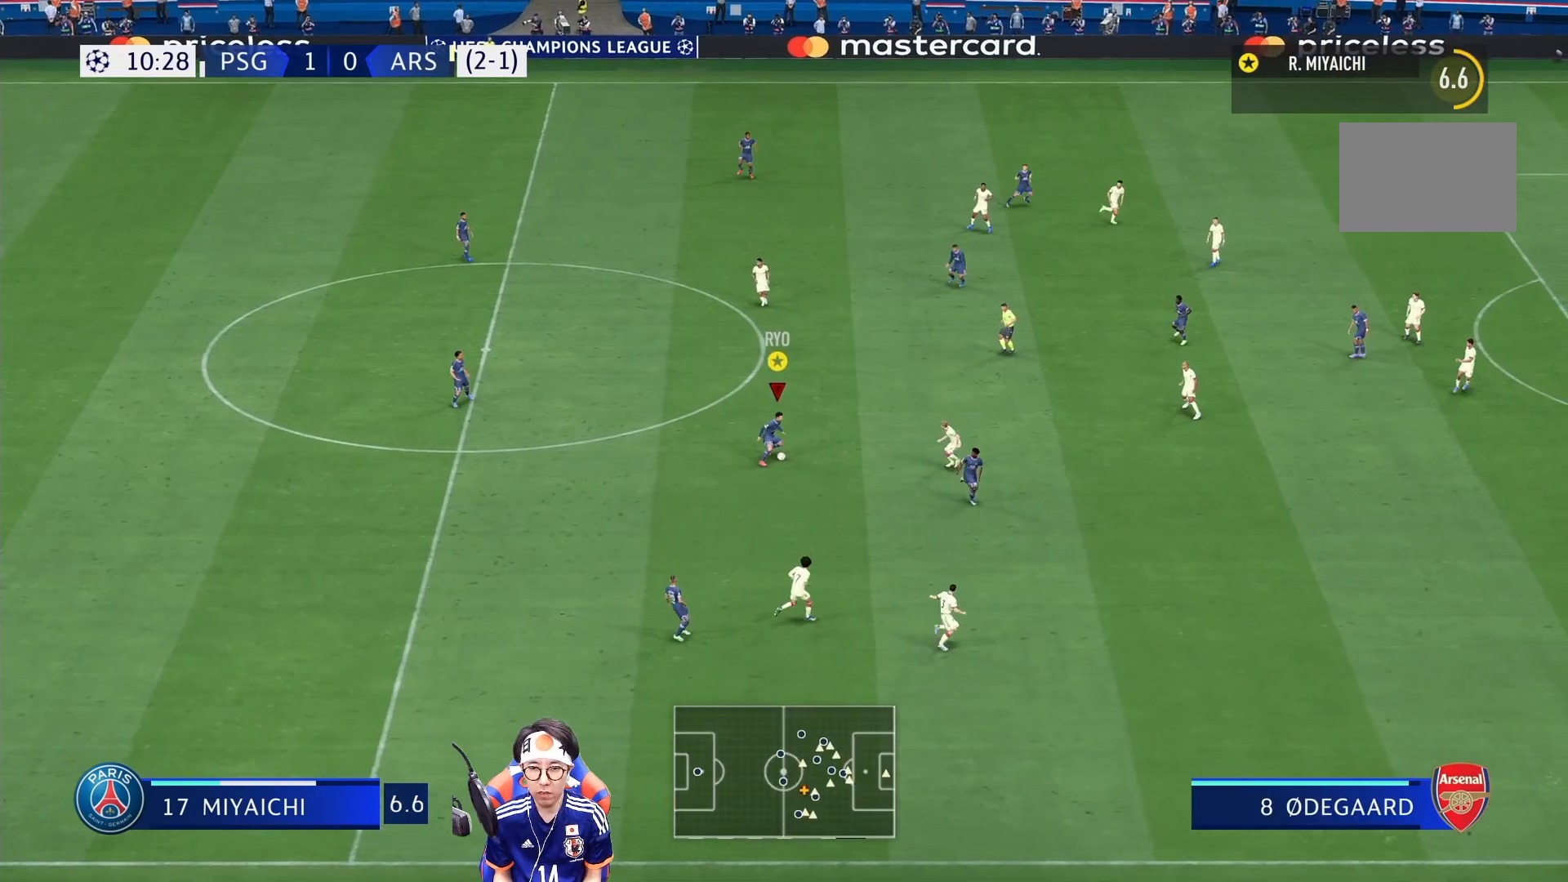
{"dt_ms": 500, "buttons": [], "left_stick": "up-right", "right_stick": "center", "events": [[67, "left_stick", "up-right"], [200, "CROSS", "down"], [367, "CROSS", "up"]]}
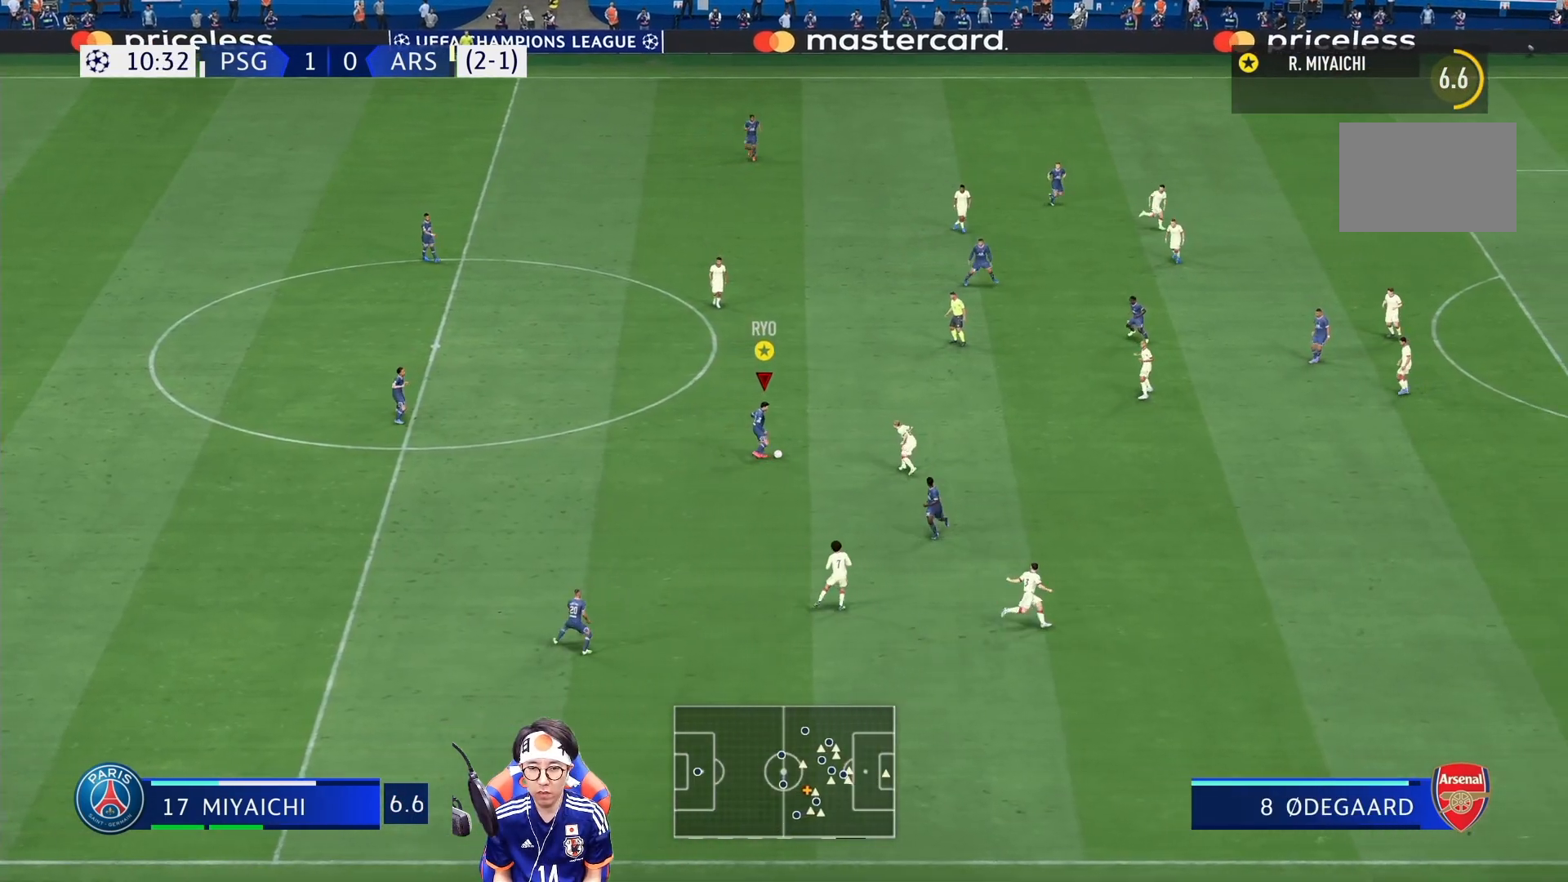
{"dt_ms": 500, "buttons": [], "left_stick": "up-right", "right_stick": "center", "events": []}
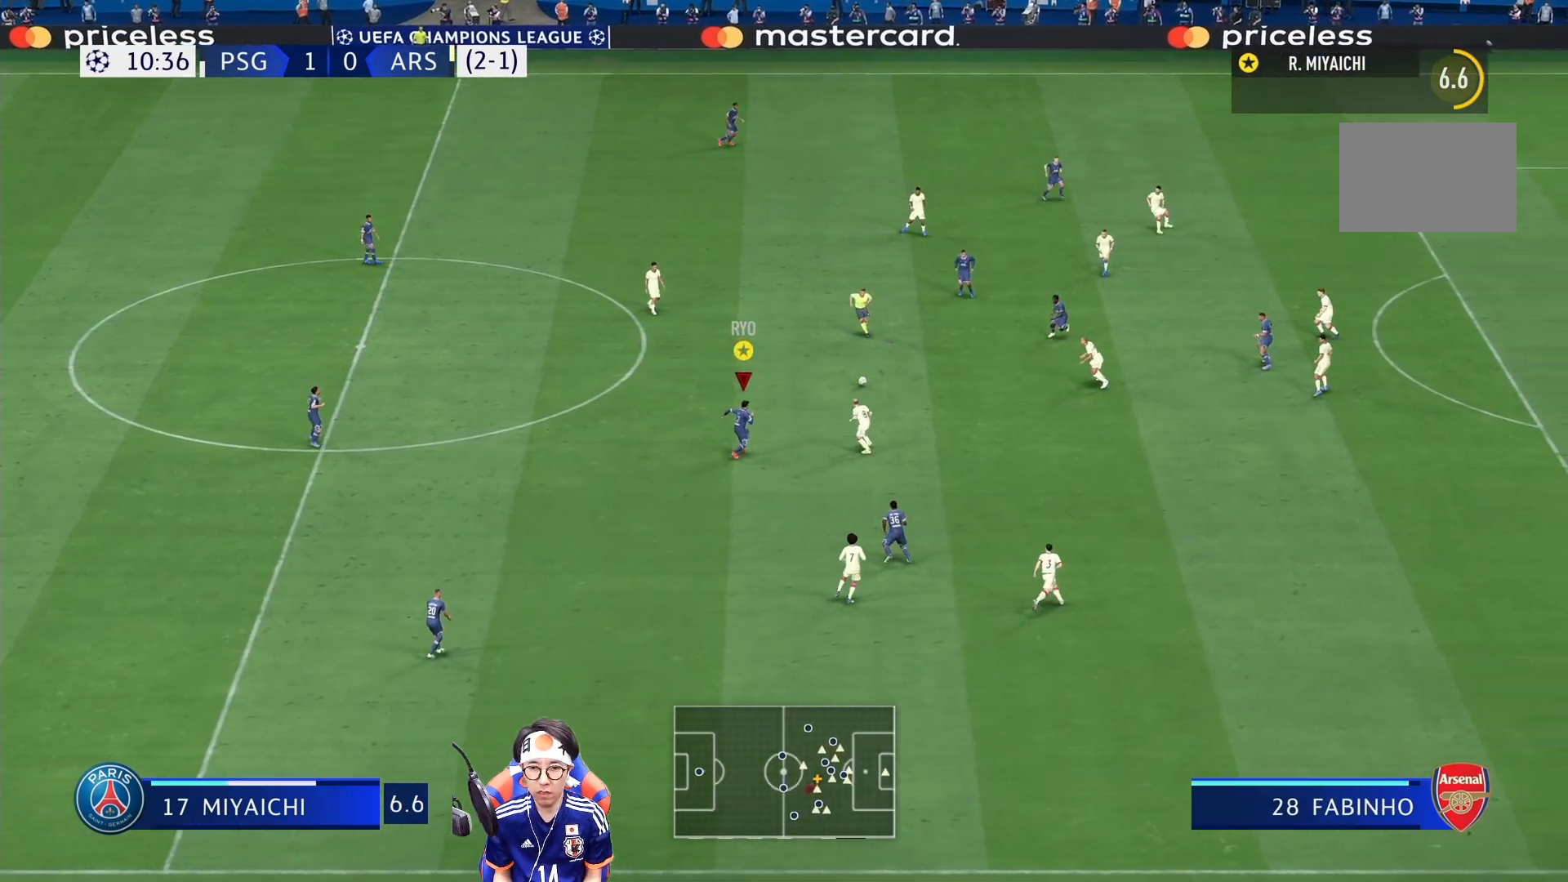
{"dt_ms": 500, "buttons": [], "left_stick": "up-right", "right_stick": "center", "events": []}
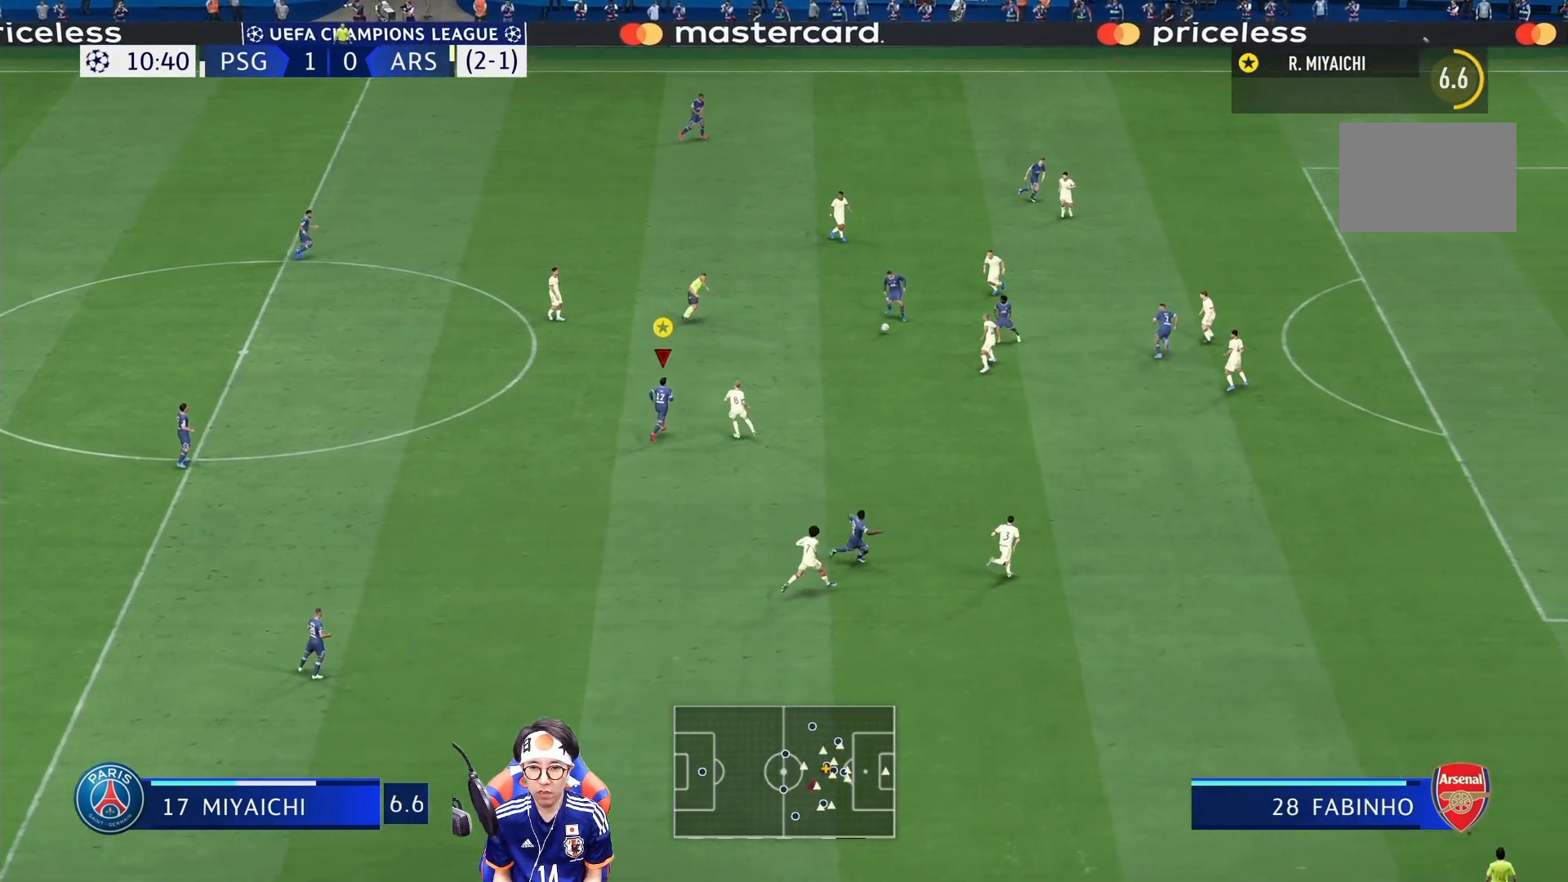
{"dt_ms": 500, "buttons": [], "left_stick": "up-right", "right_stick": "center", "events": []}
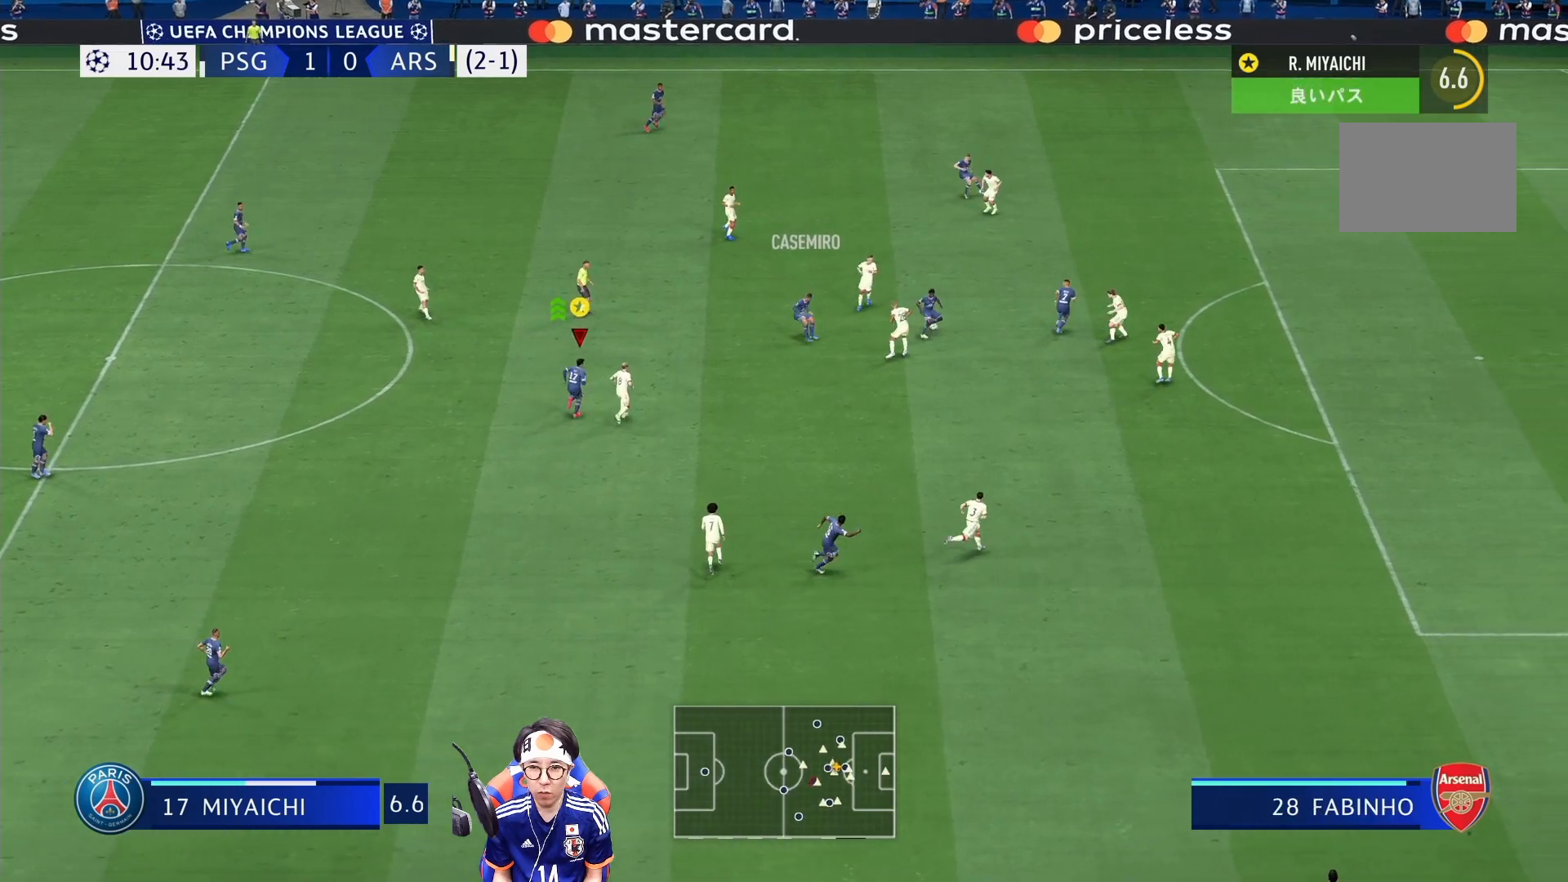
{"dt_ms": 500, "buttons": [], "left_stick": "up-right", "right_stick": "center", "events": []}
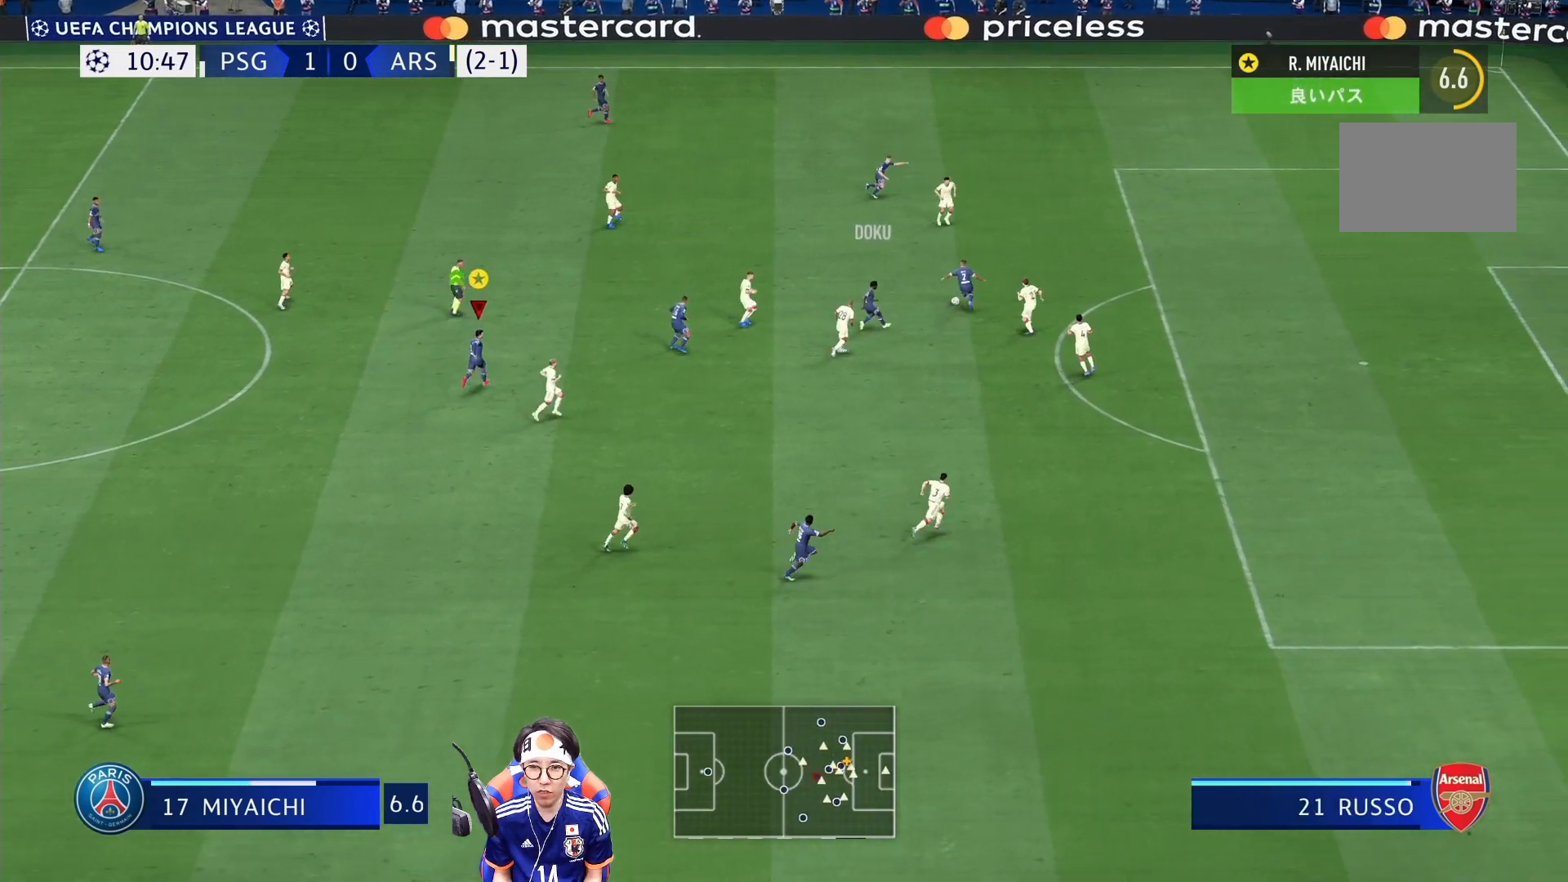
{"dt_ms": 500, "buttons": [], "left_stick": "up-right", "right_stick": "center", "events": []}
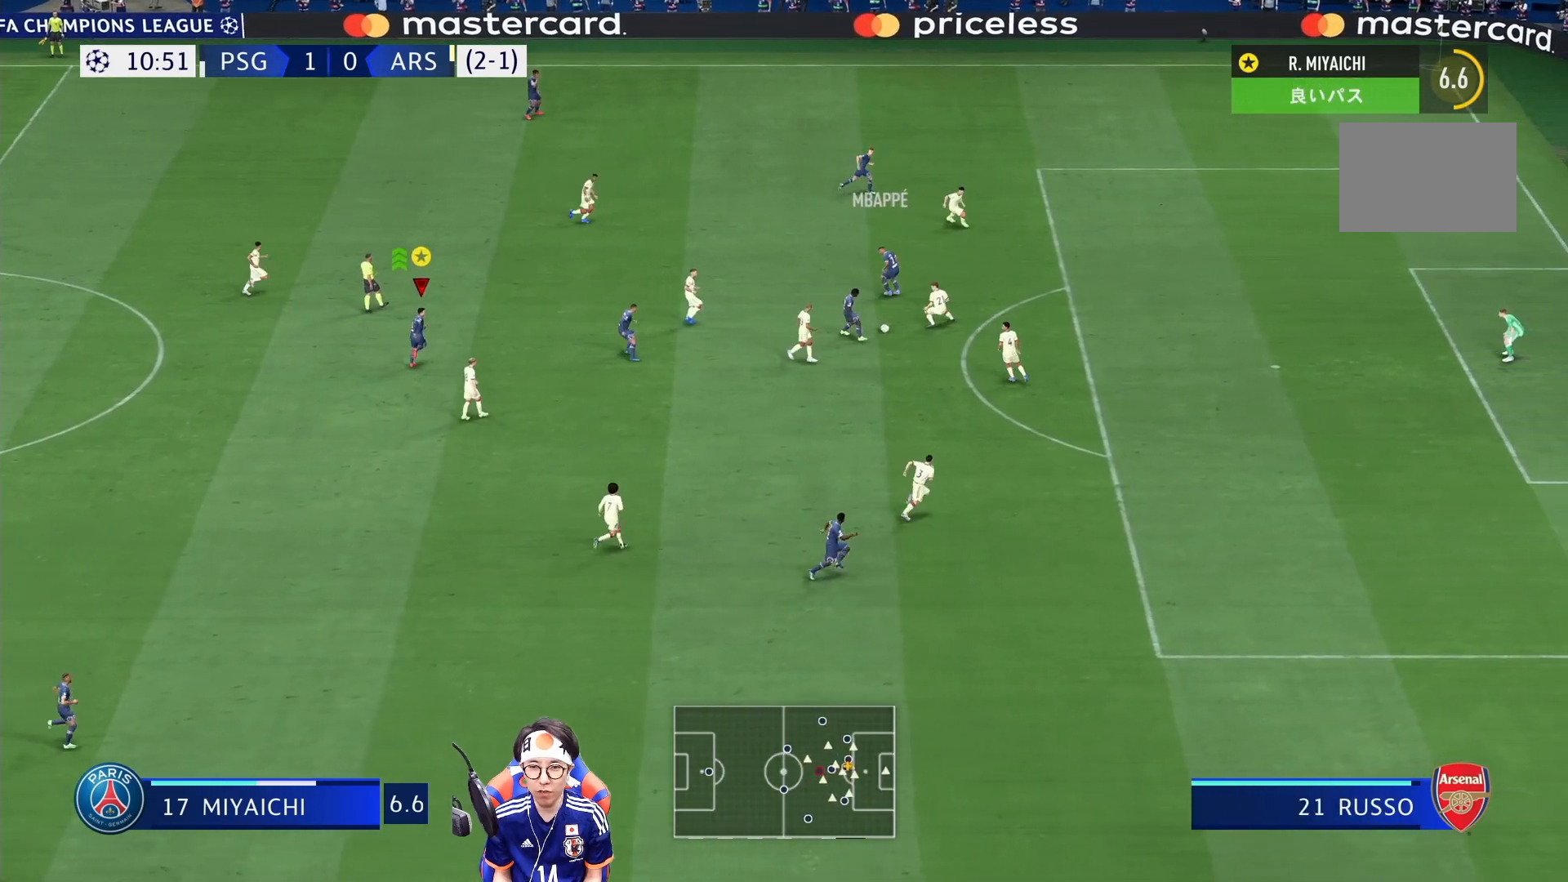
{"dt_ms": 500, "buttons": ["L2"], "left_stick": "up-right", "right_stick": "center", "events": [[283, "L2", "down"]]}
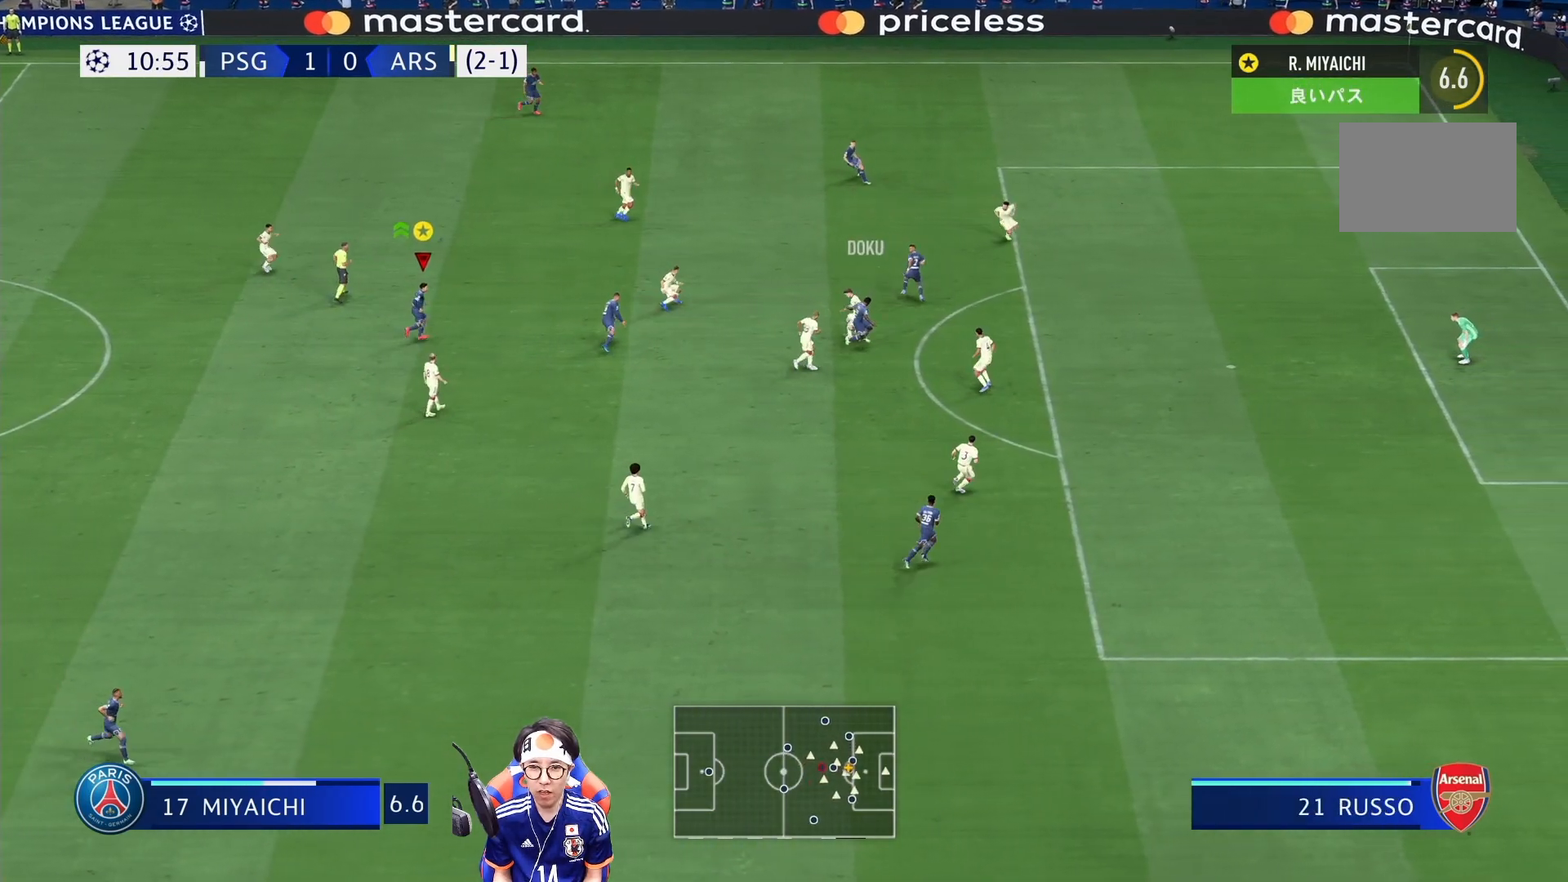
{"dt_ms": 500, "buttons": ["L2"], "left_stick": "down", "right_stick": "center", "events": [[233, "left_stick", "right"], [367, "left_stick", "down-right"], [467, "left_stick", "down"]]}
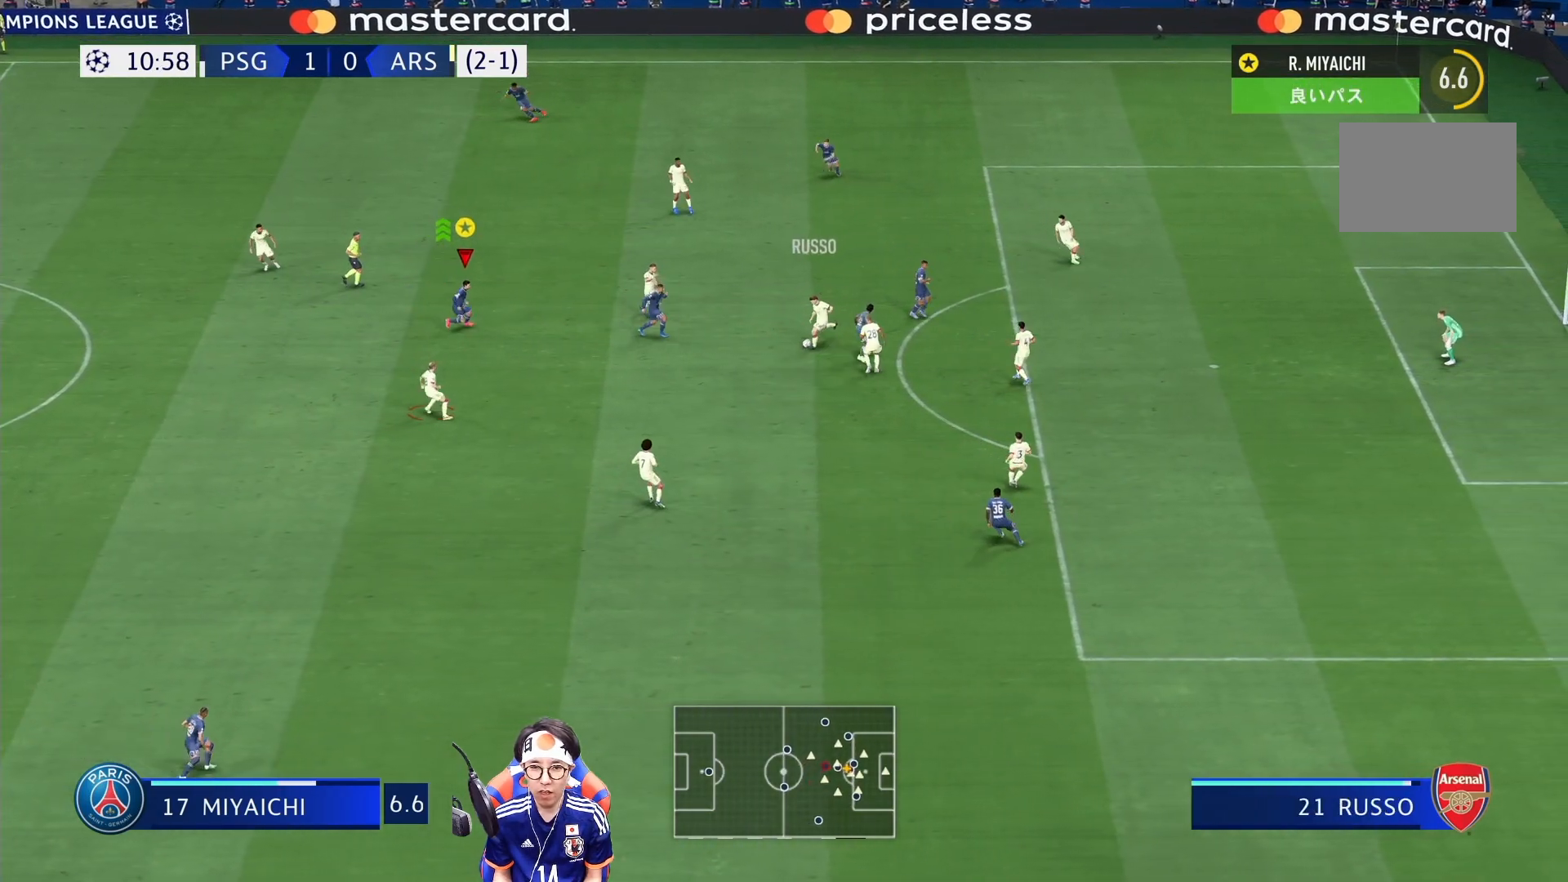
{"dt_ms": 500, "buttons": ["R1"], "left_stick": "down", "right_stick": "center", "events": [[167, "R1", "down"], [450, "L2", "up"]]}
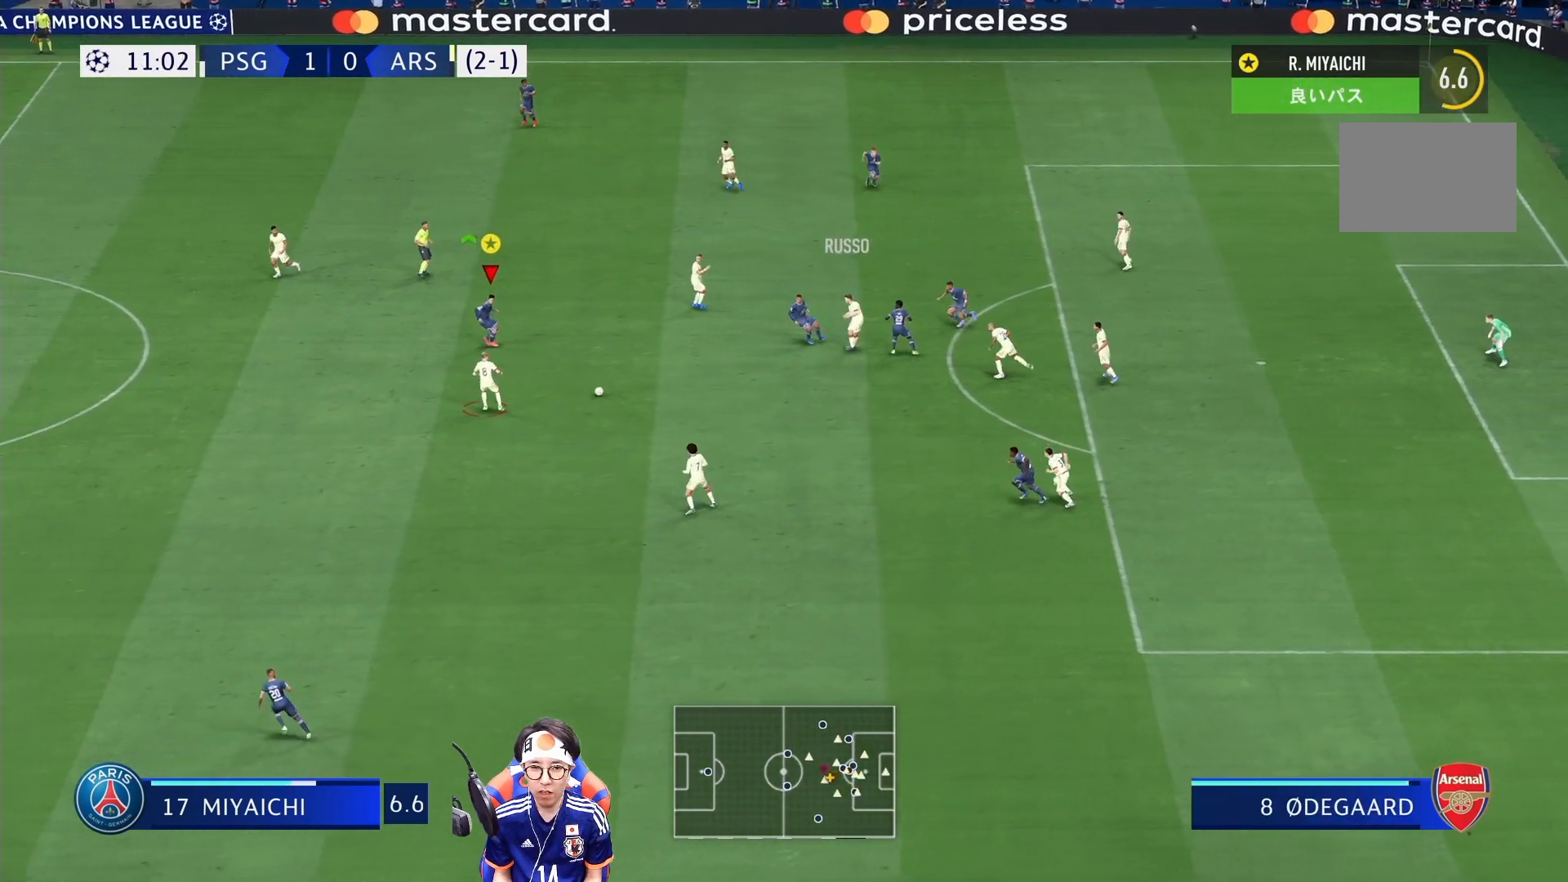
{"dt_ms": 500, "buttons": ["R1"], "left_stick": "down", "right_stick": "center", "events": []}
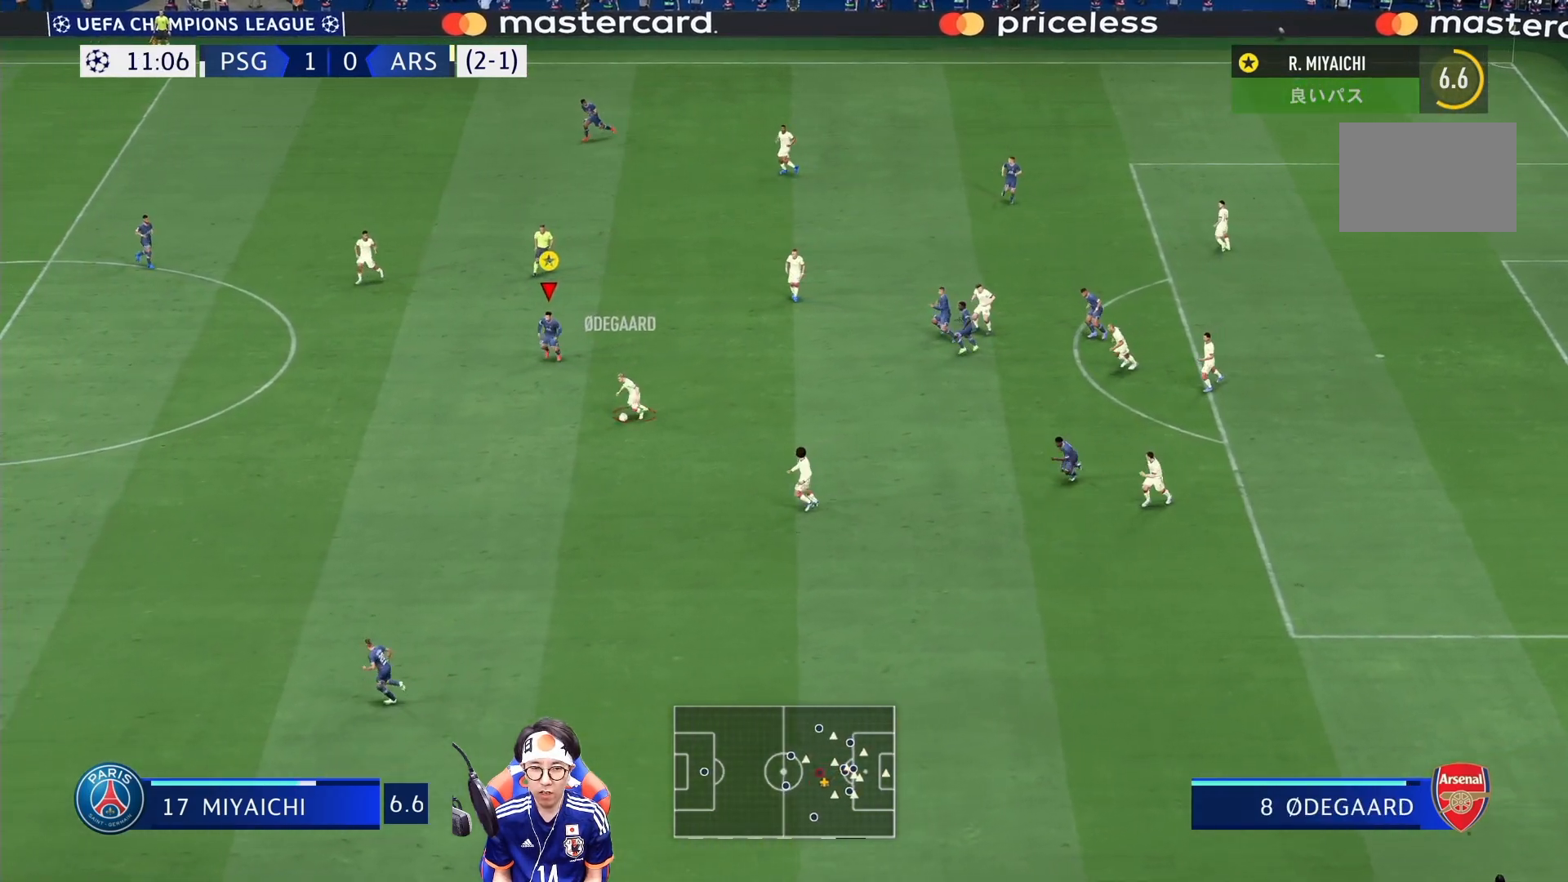
{"dt_ms": 500, "buttons": ["R1"], "left_stick": "down", "right_stick": "center", "events": []}
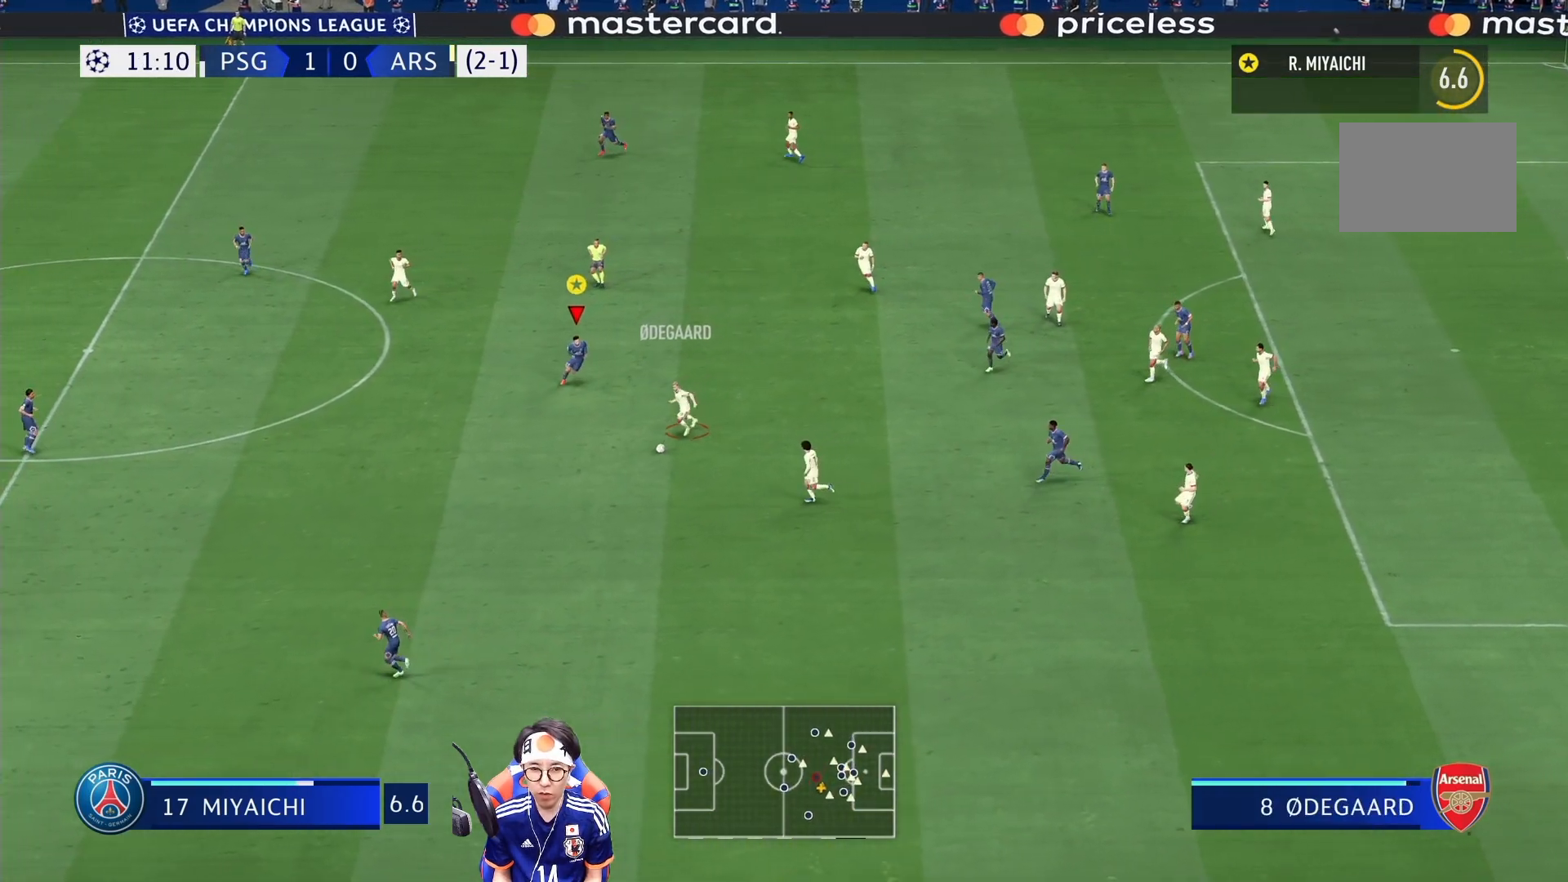
{"dt_ms": 500, "buttons": ["R1"], "left_stick": "down", "right_stick": "center", "events": []}
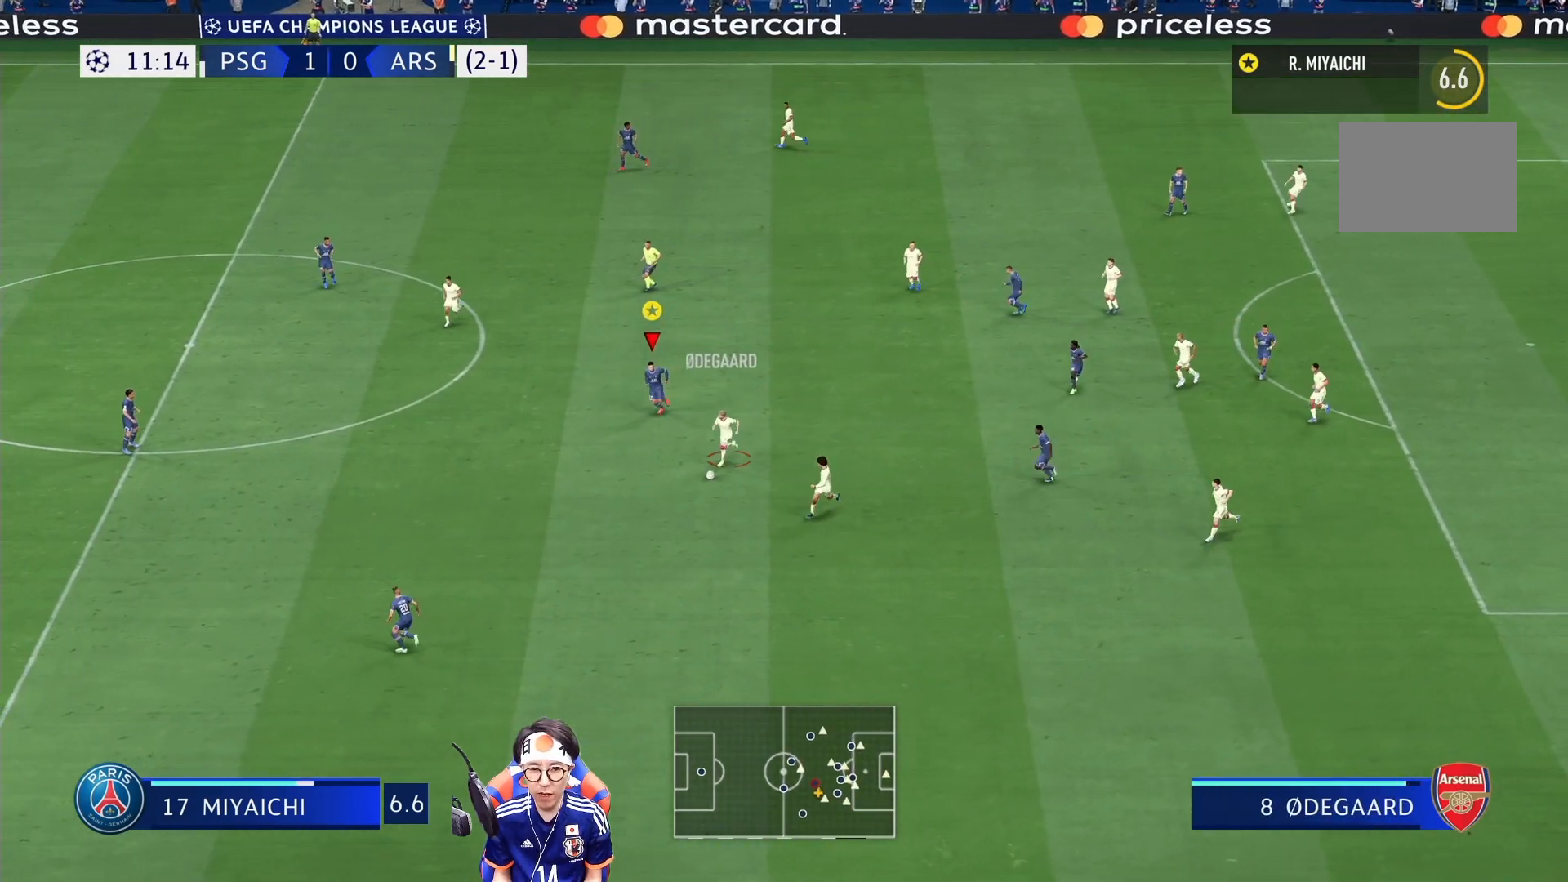
{"dt_ms": 500, "buttons": ["R1"], "left_stick": "down", "right_stick": "center", "events": []}
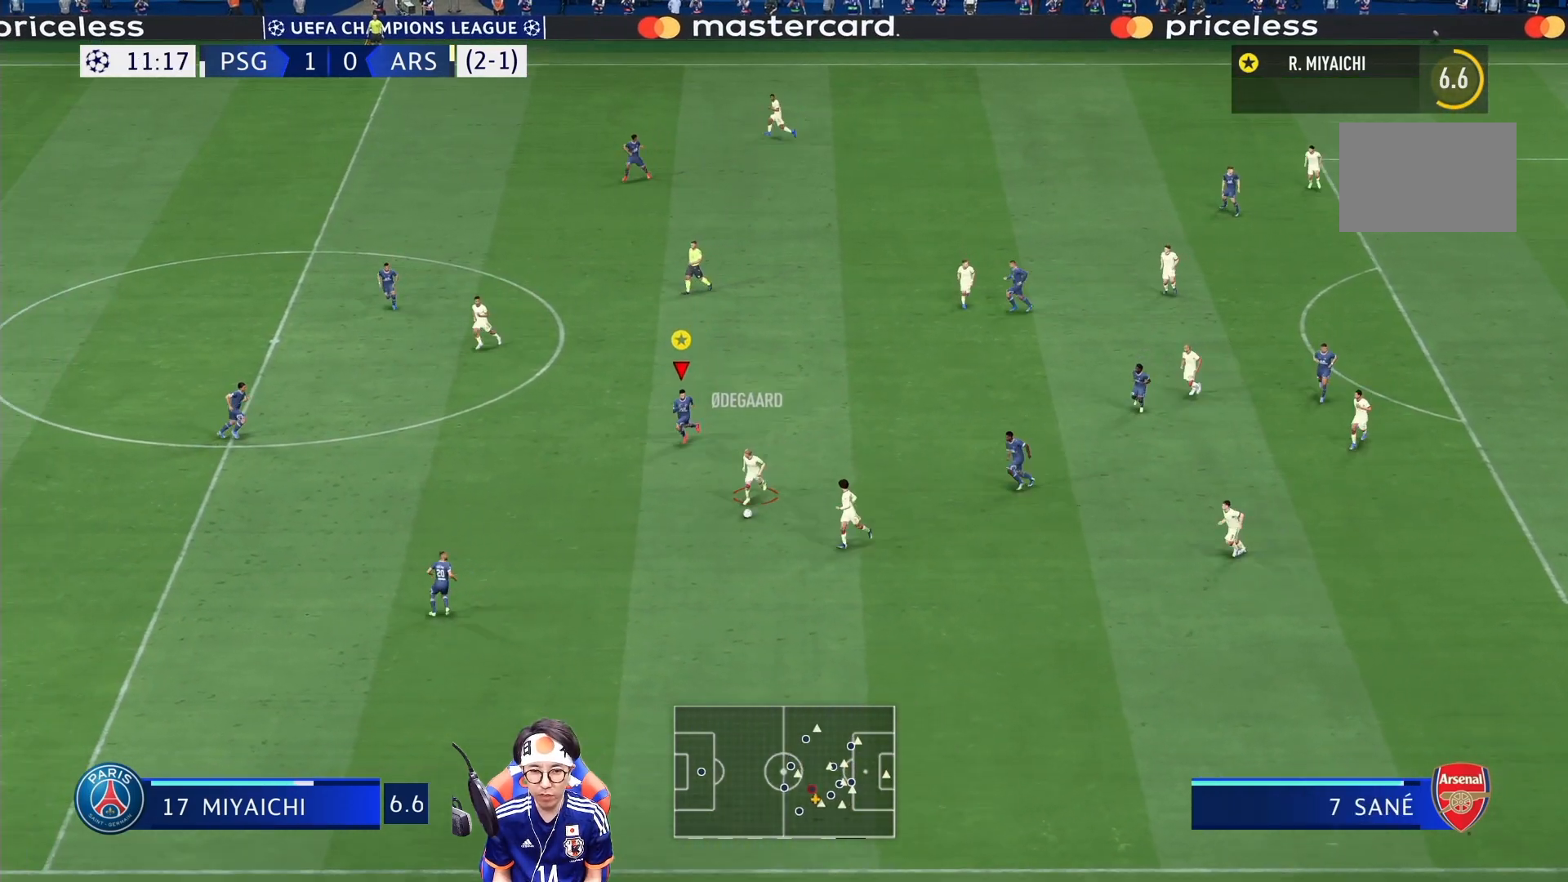
{"dt_ms": 500, "buttons": ["R1"], "left_stick": "down", "right_stick": "center", "events": []}
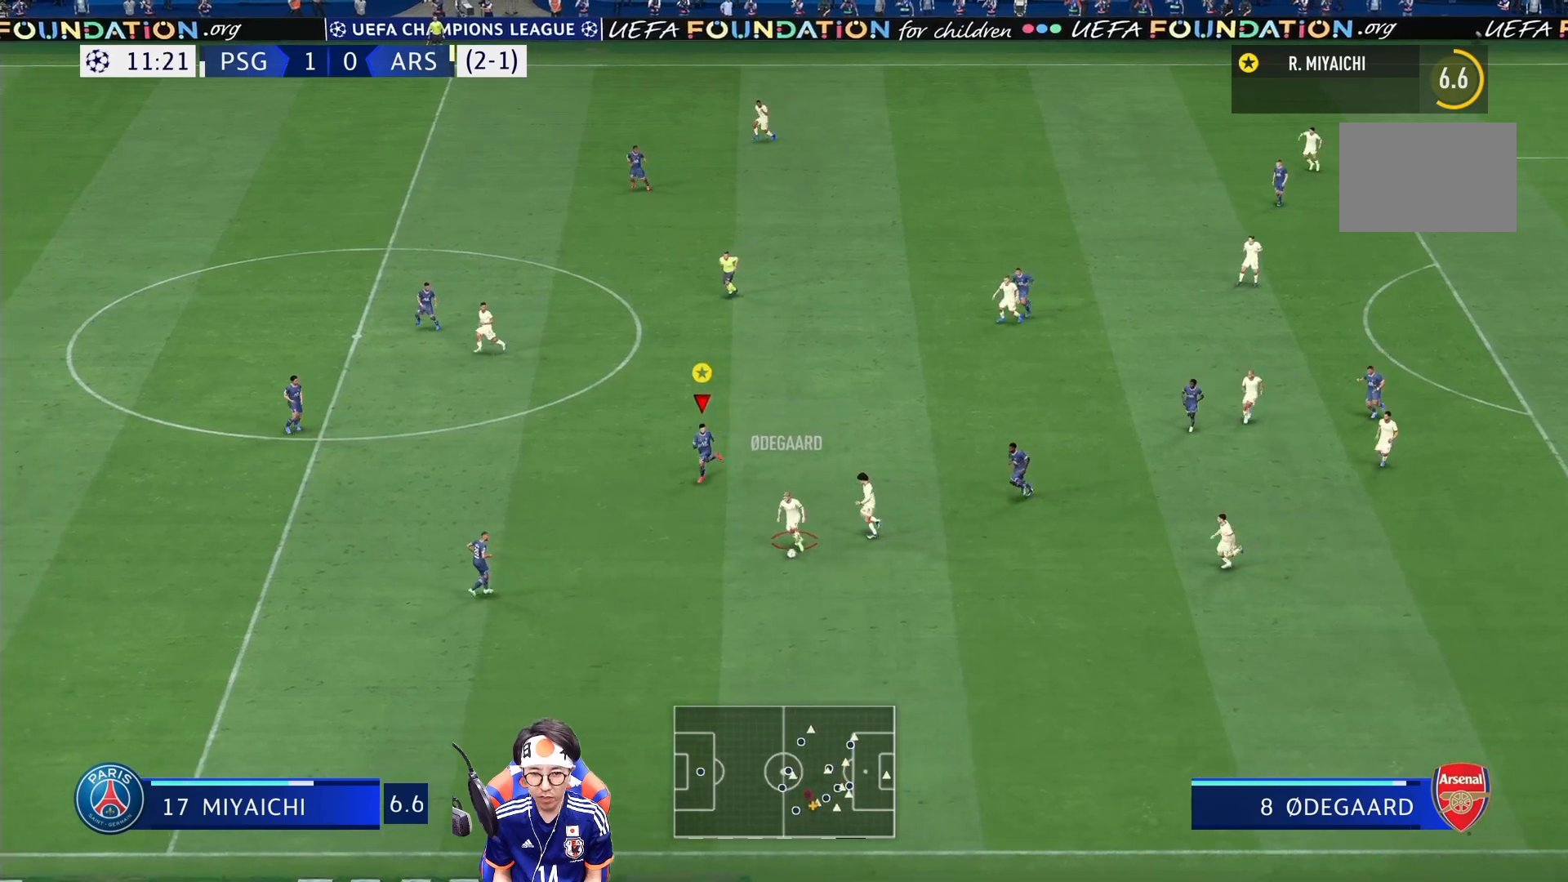
{"dt_ms": 500, "buttons": ["R1"], "left_stick": "up", "right_stick": "center", "events": [[33, "left_stick", "up"]]}
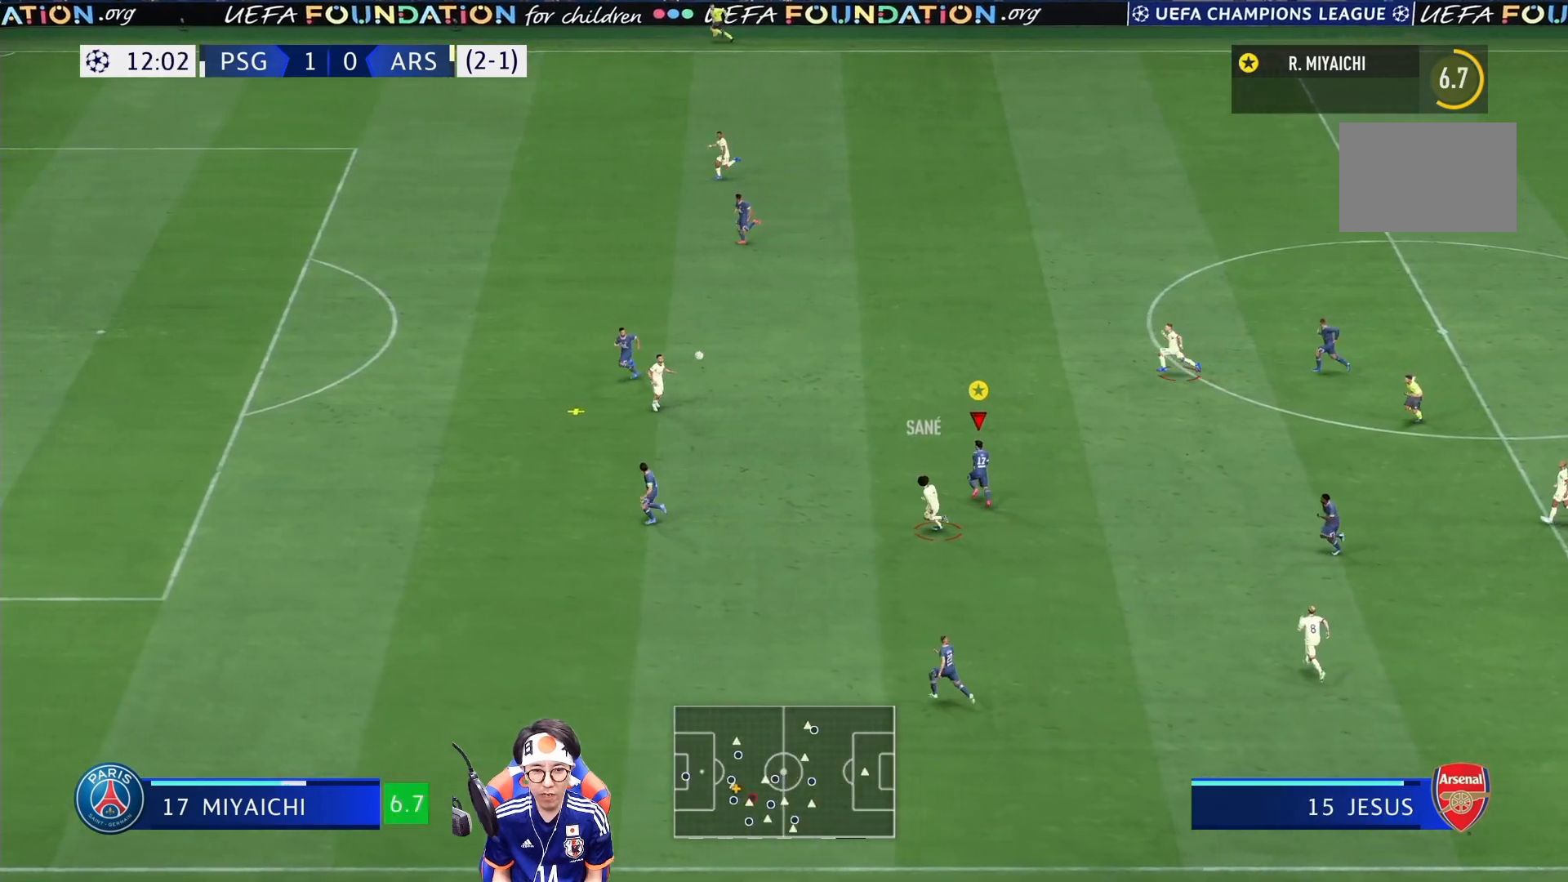
{"dt_ms": 1000, "buttons": ["R1"], "left_stick": "up-left", "right_stick": "center"}
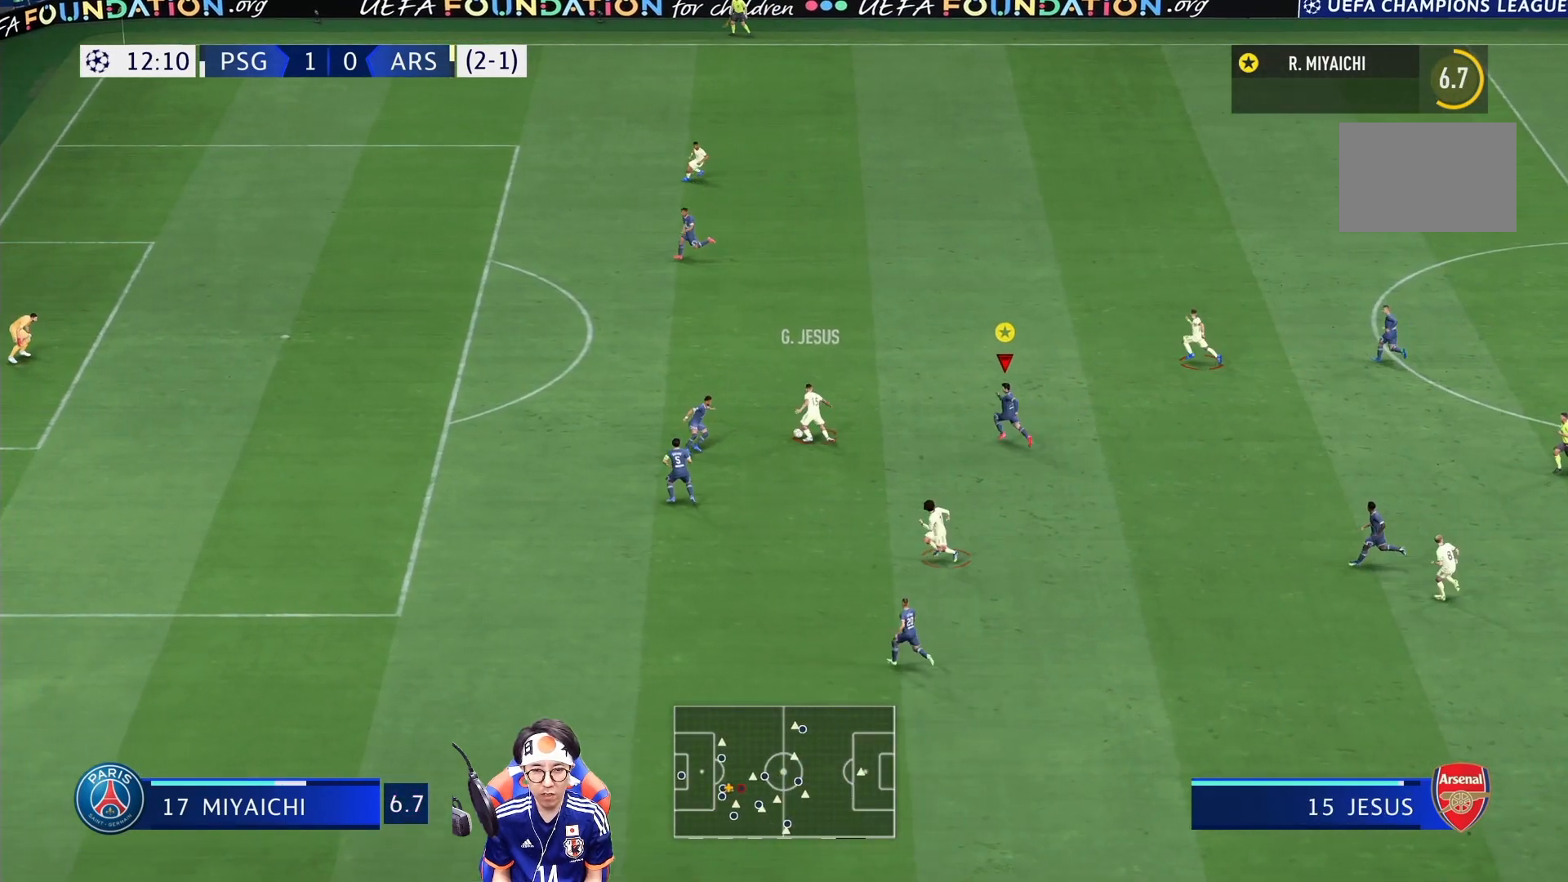
{"dt_ms": 500, "buttons": ["R1"], "left_stick": "up-left", "right_stick": "center", "events": []}
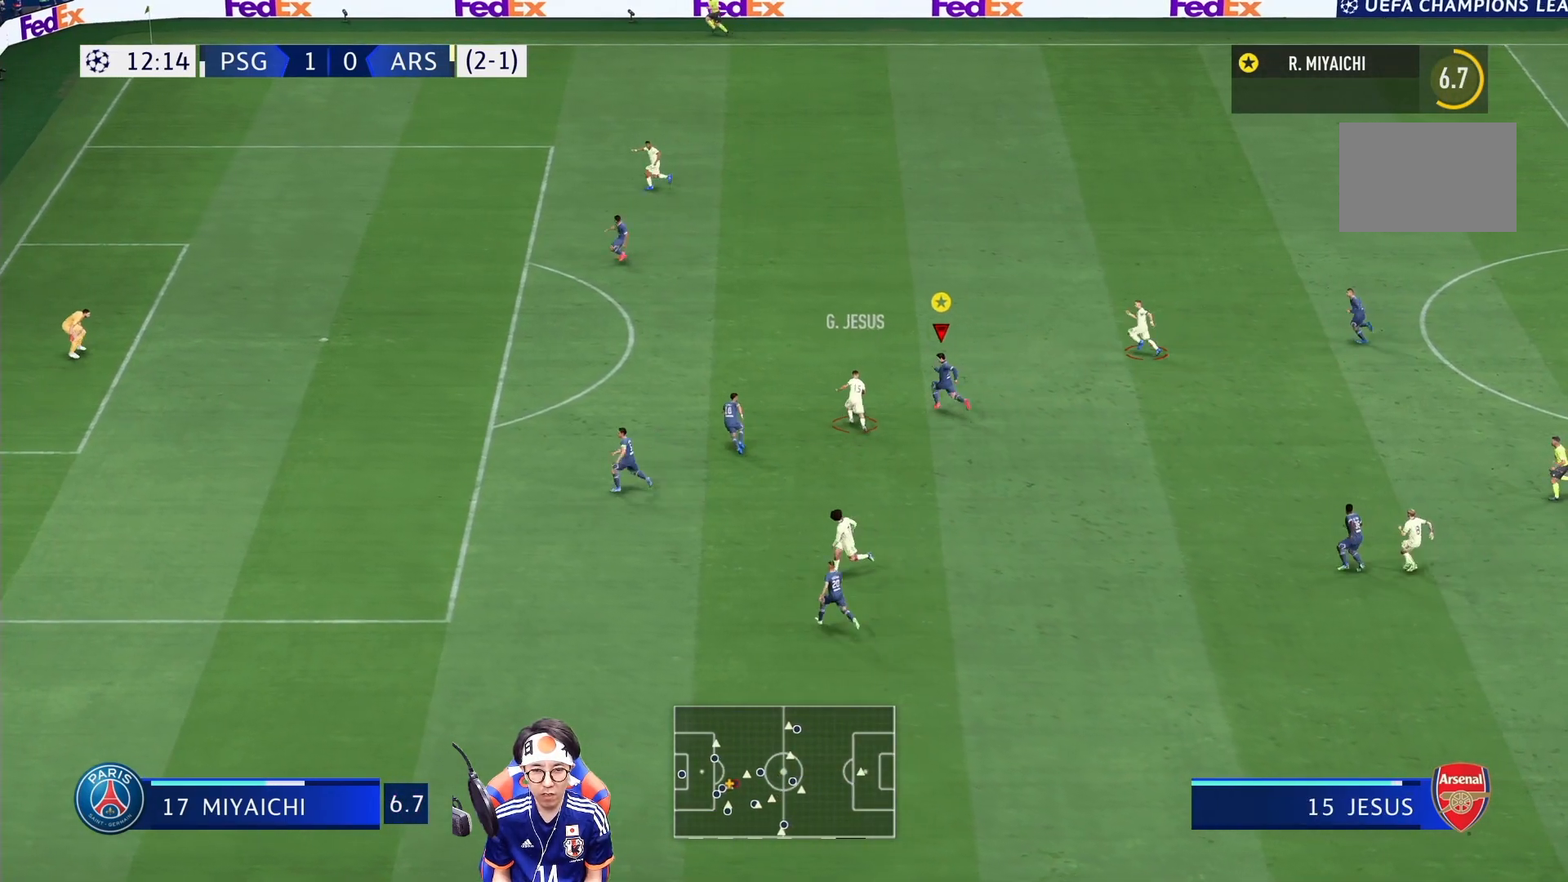
{"dt_ms": 500, "buttons": ["R1"], "left_stick": "up-left", "right_stick": "center"}
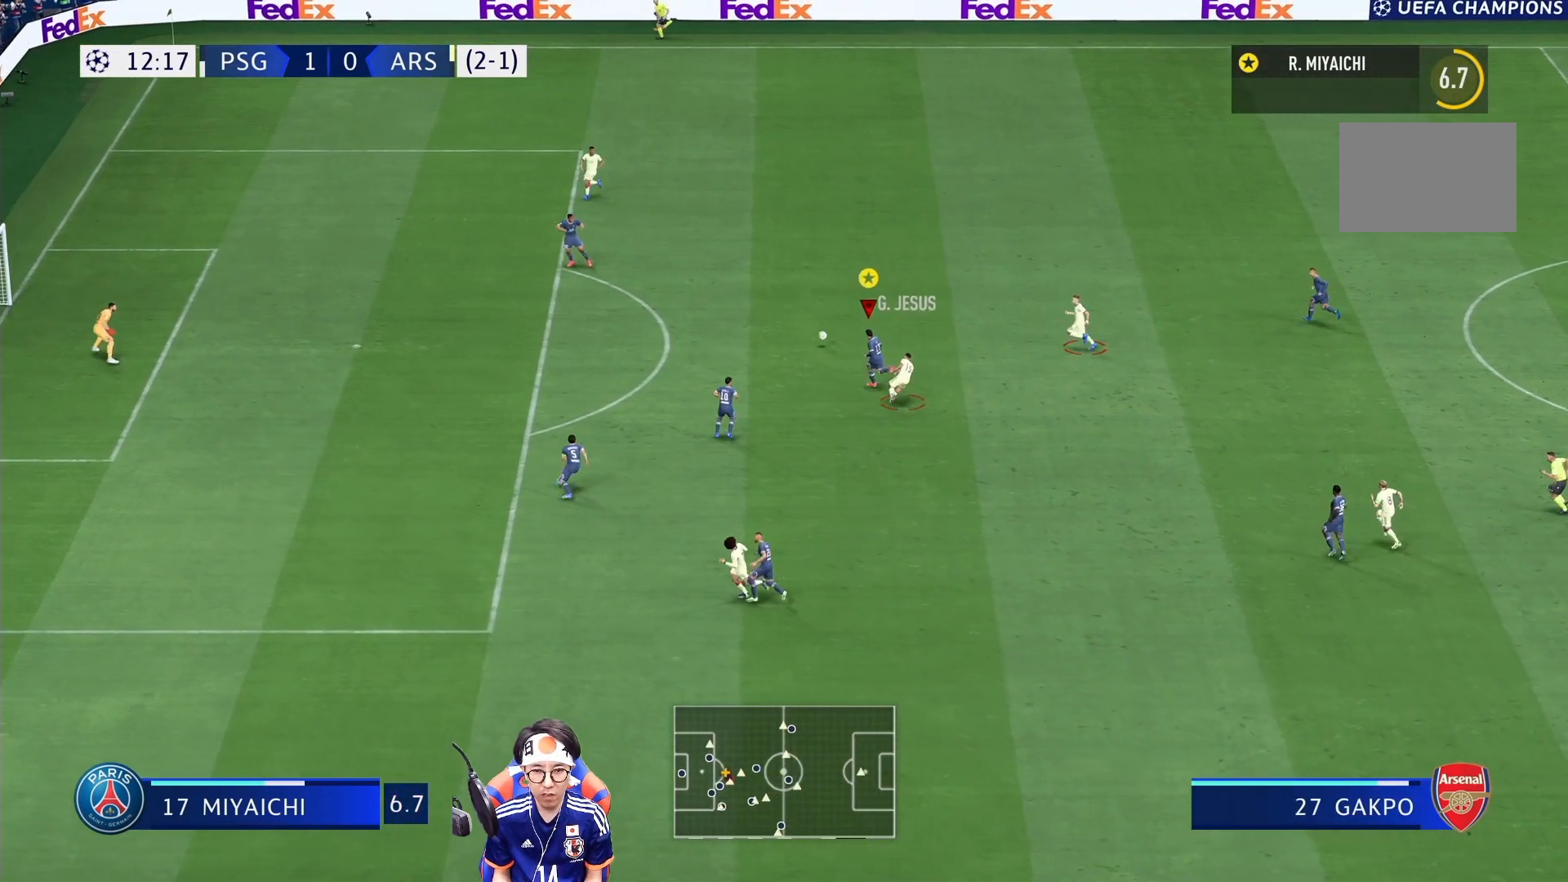
{"dt_ms": 500, "buttons": [], "left_stick": "up-left", "right_stick": "center", "events": [[217, "R1", "up"]]}
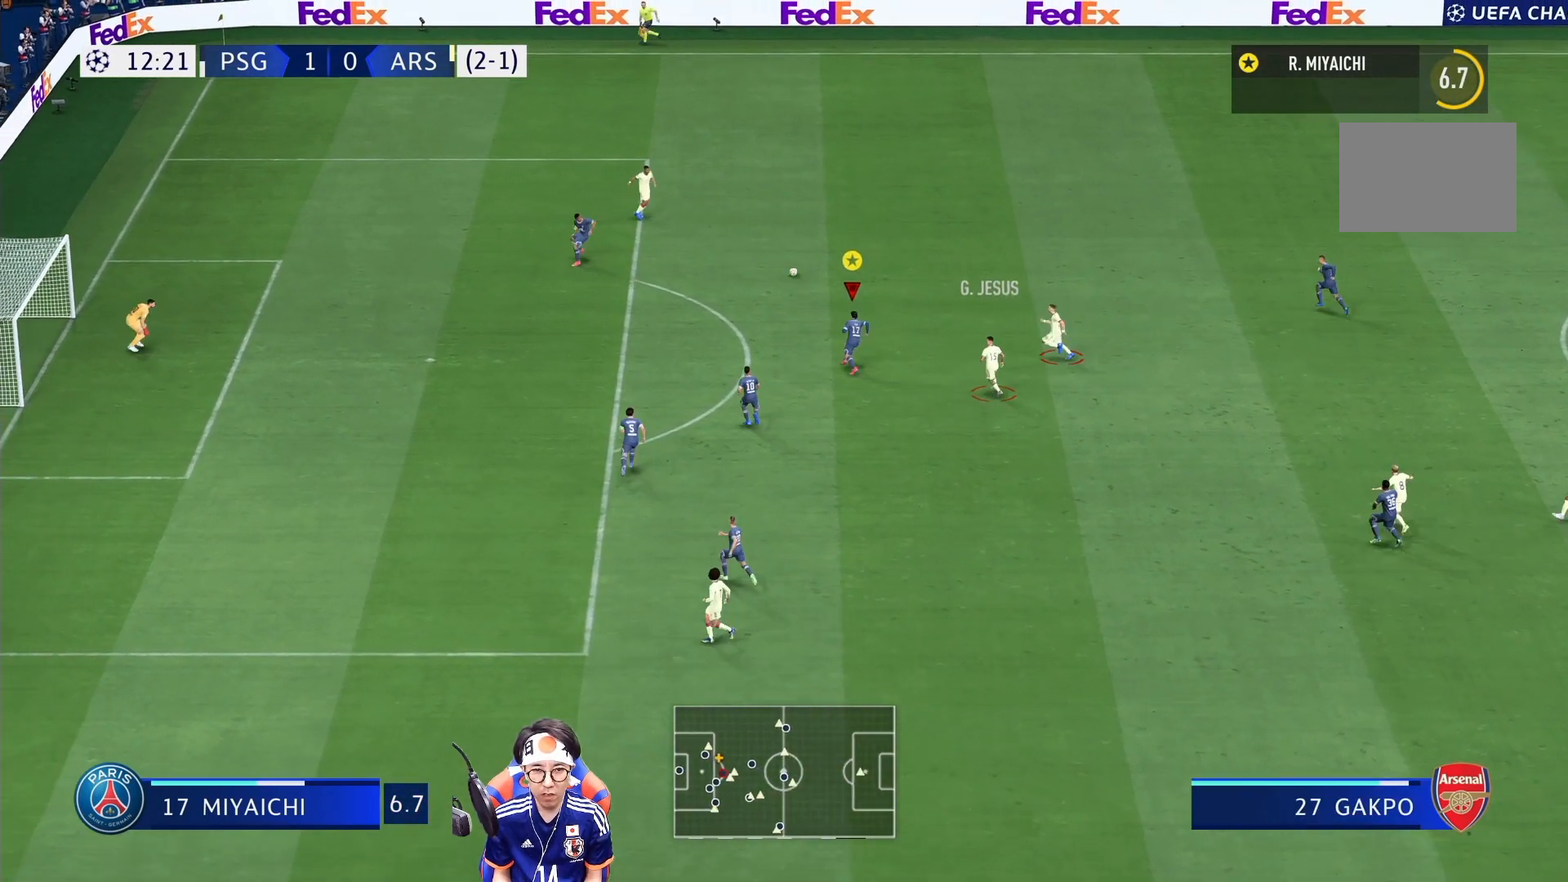
{"dt_ms": 500, "buttons": [], "left_stick": "up-left", "right_stick": "center", "events": []}
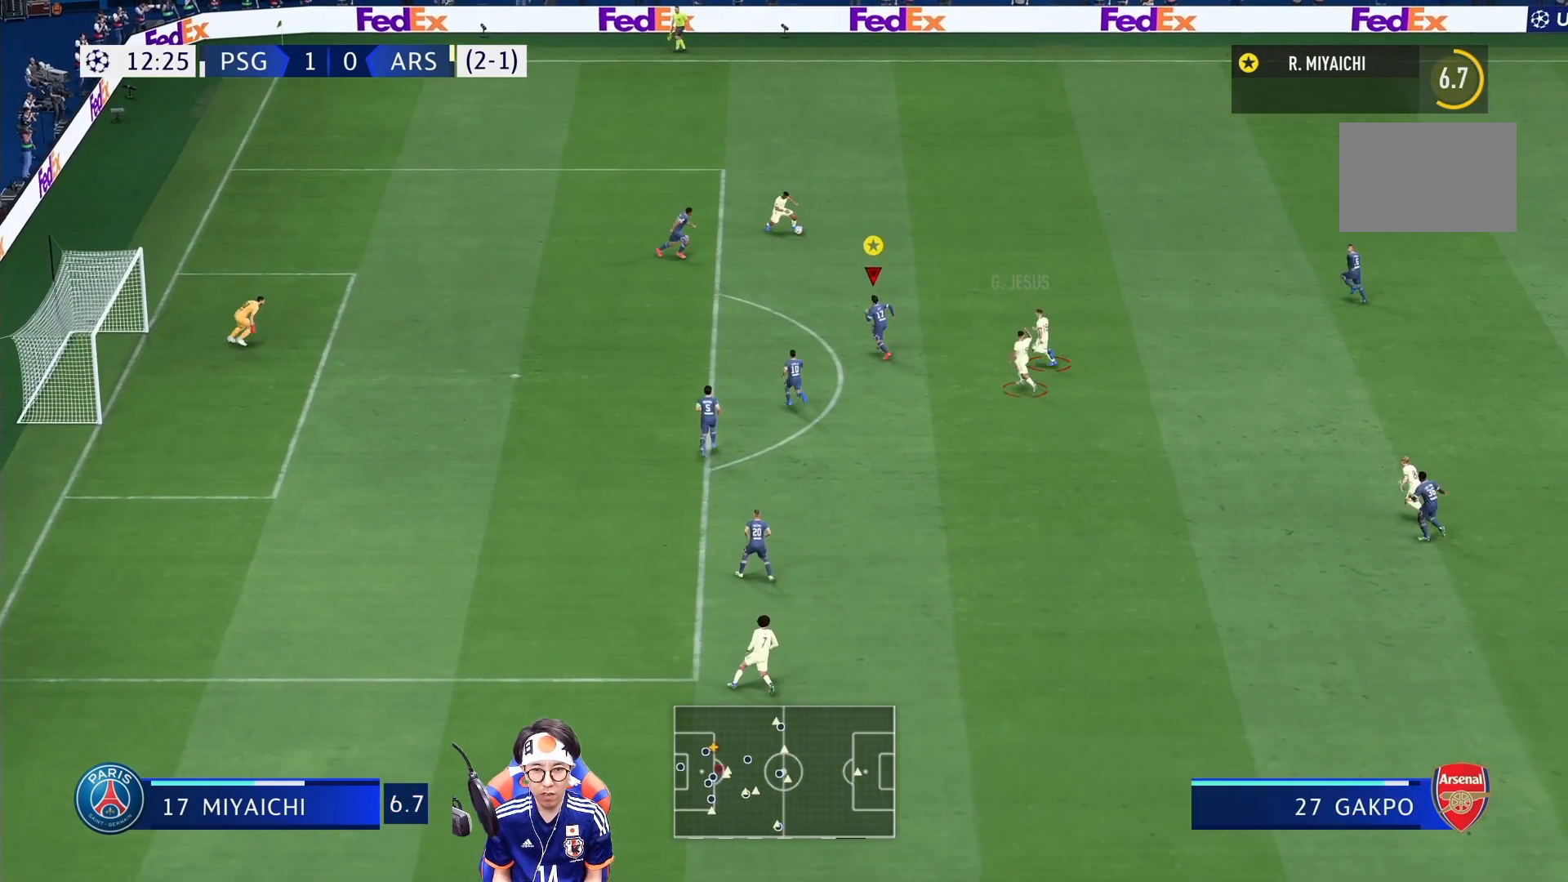
{"dt_ms": 500, "buttons": ["L2"], "left_stick": "up", "right_stick": "center", "events": [[217, "left_stick", "up"], [317, "L2", "down"]]}
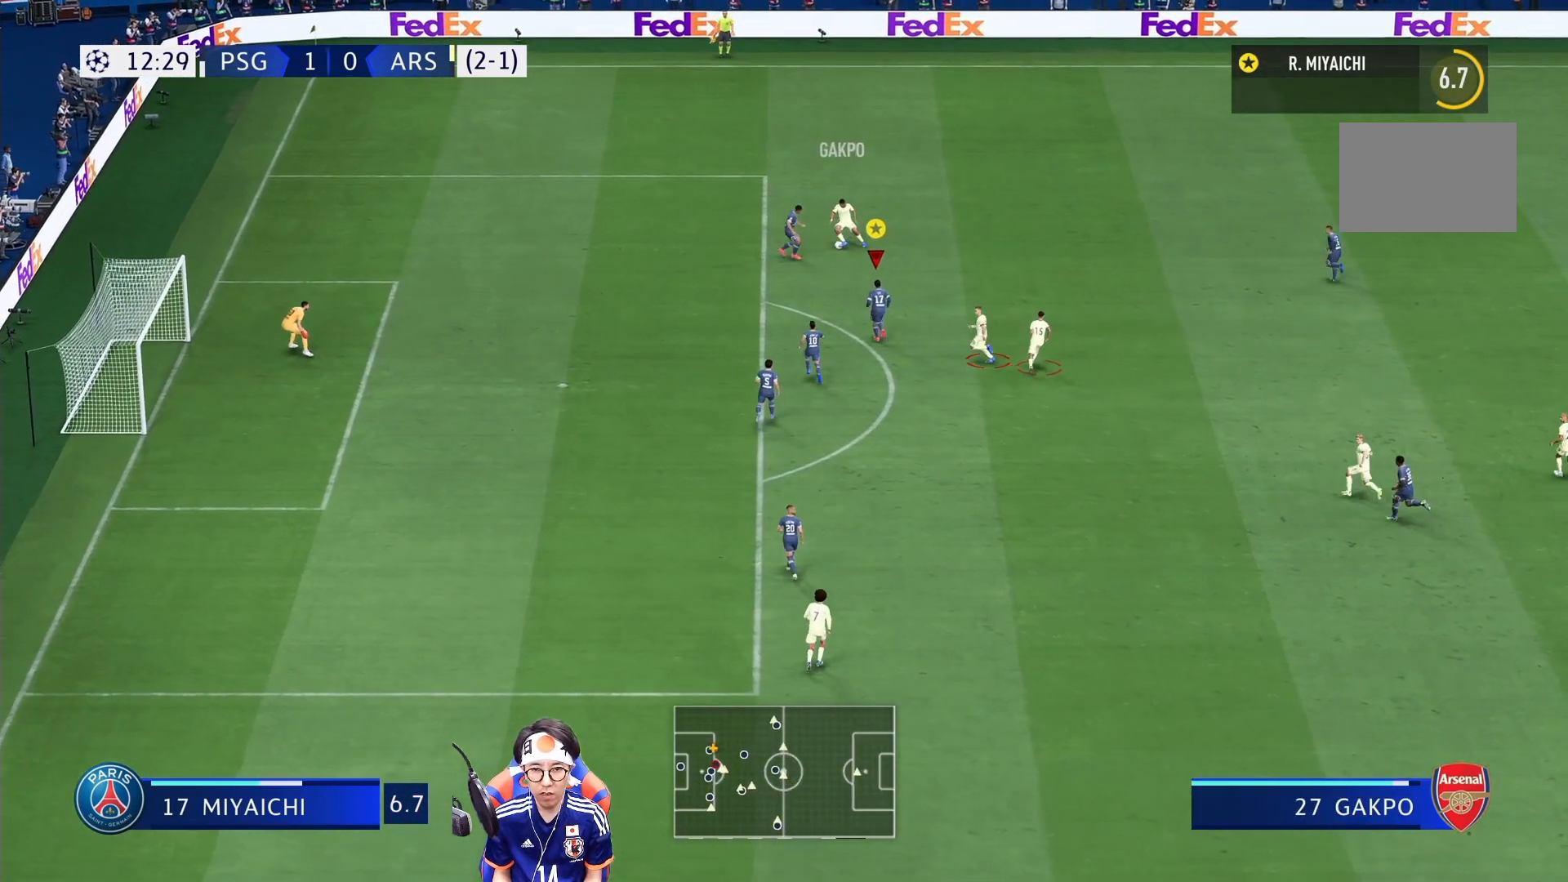
{"dt_ms": 500, "buttons": ["L2"], "left_stick": "up-left", "right_stick": "center", "events": [[283, "left_stick", "up-left"]]}
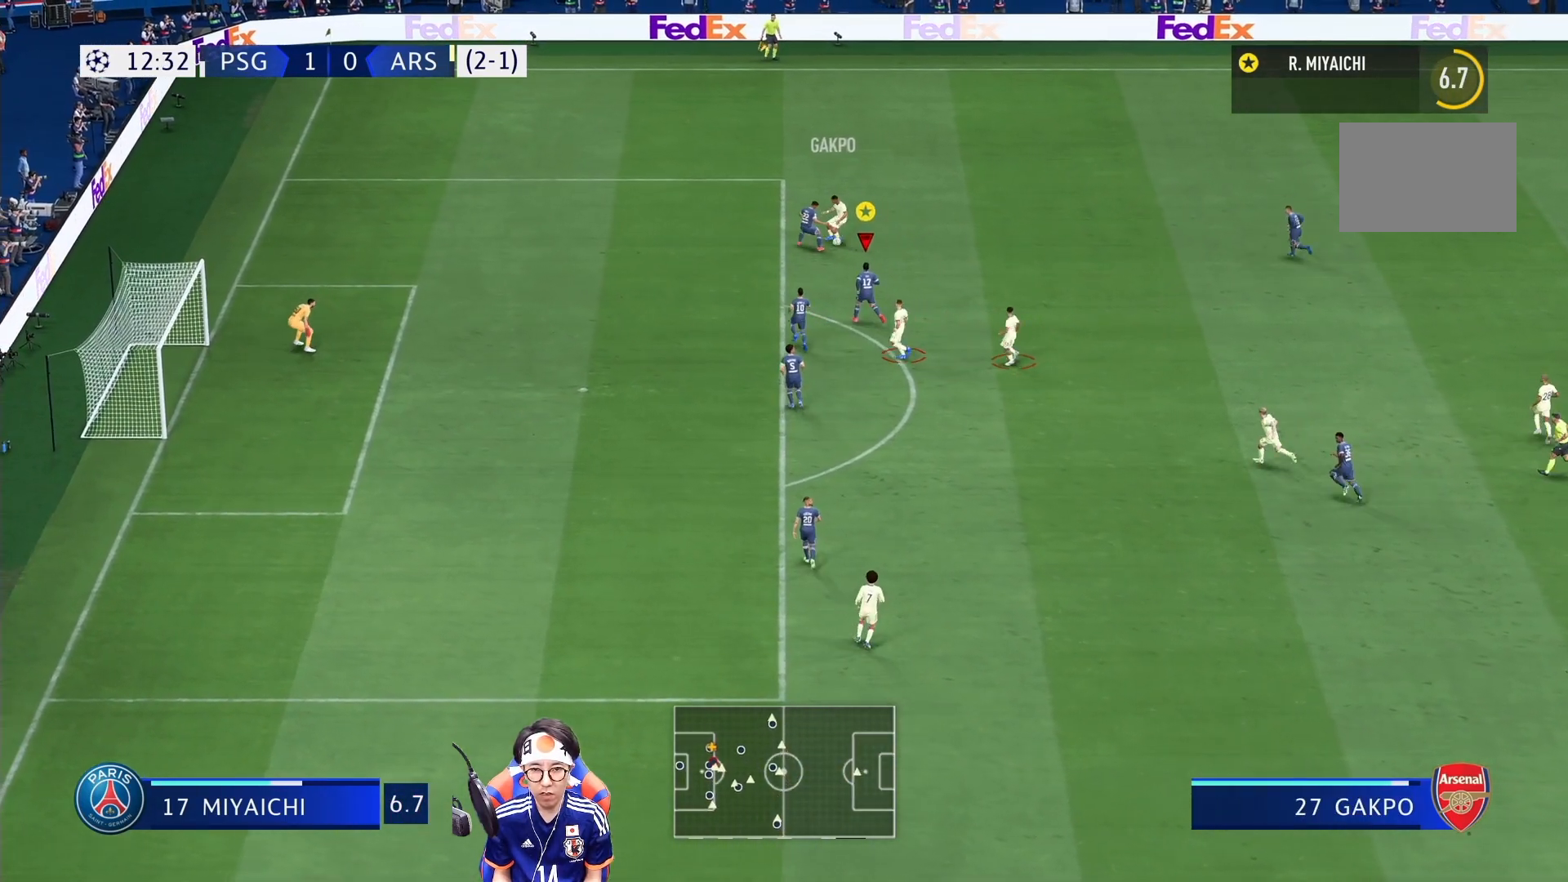
{"dt_ms": 500, "buttons": ["L2", "R1"], "left_stick": "up-right", "right_stick": "center", "events": [[50, "R1", "down"], [217, "left_stick", "up"], [350, "left_stick", "up-right"]]}
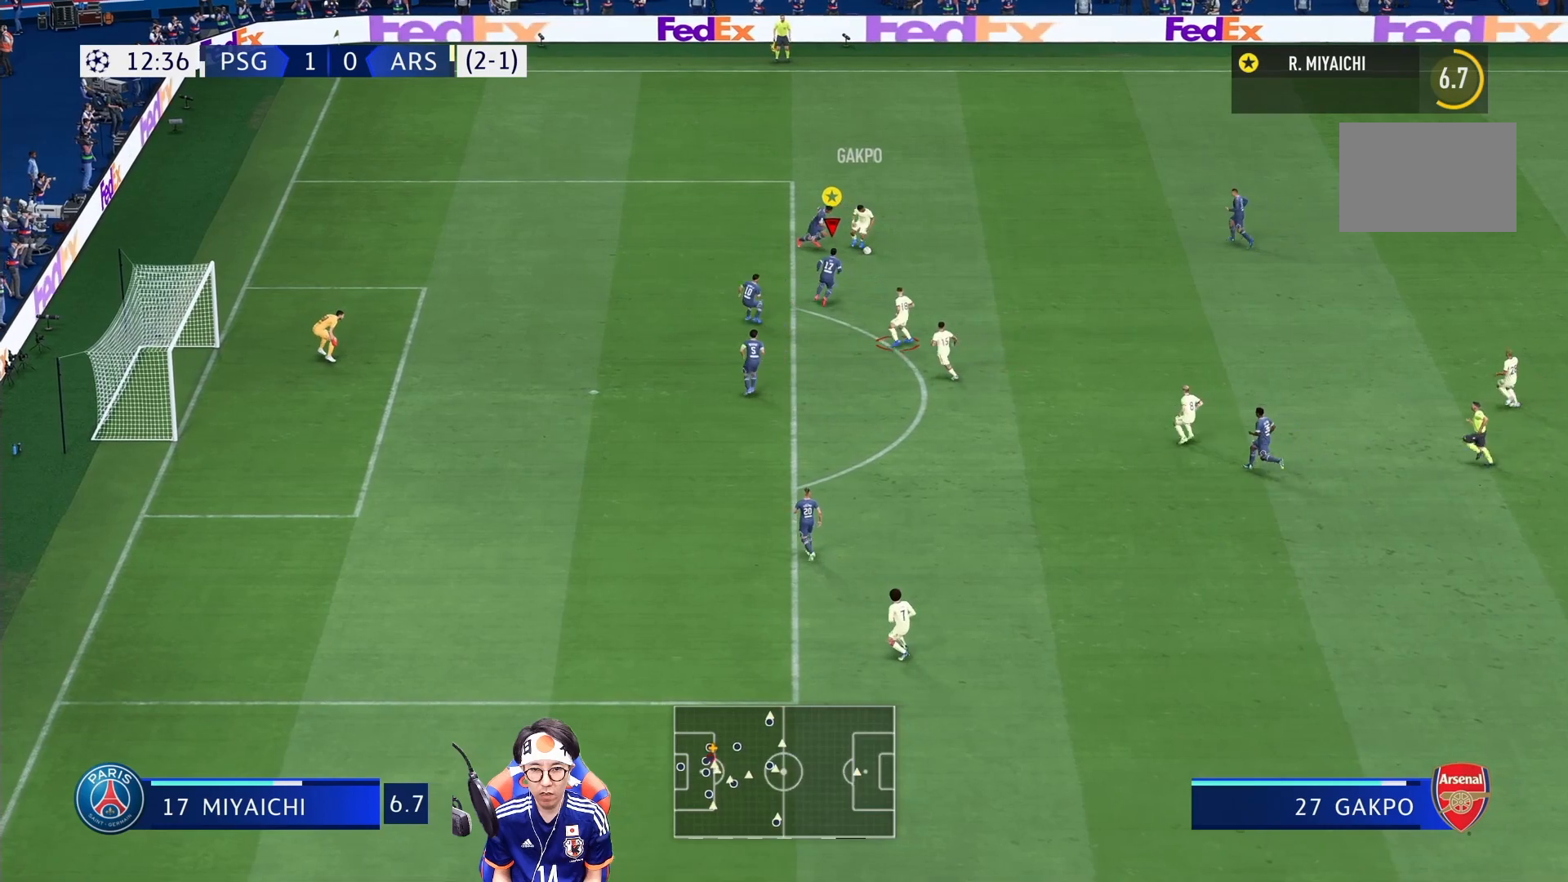
{"dt_ms": 500, "buttons": ["L2"], "left_stick": "down-right", "right_stick": "center", "events": [[83, "left_stick", "right"], [217, "R1", "up"], [450, "left_stick", "down-right"]]}
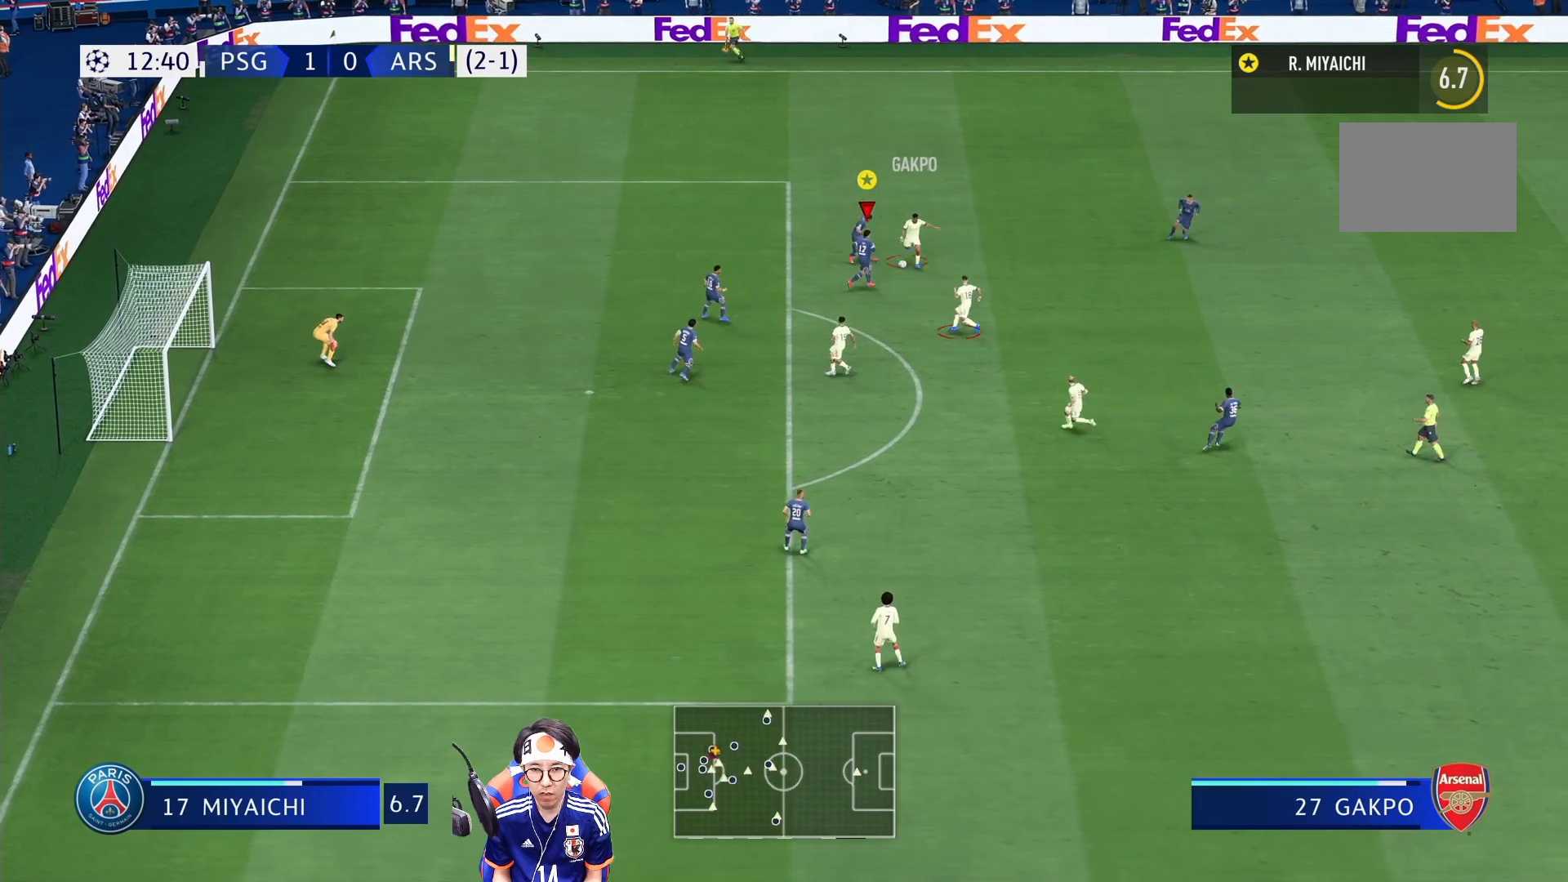
{"dt_ms": 500, "buttons": ["L2"], "left_stick": "down-right", "right_stick": "center", "events": []}
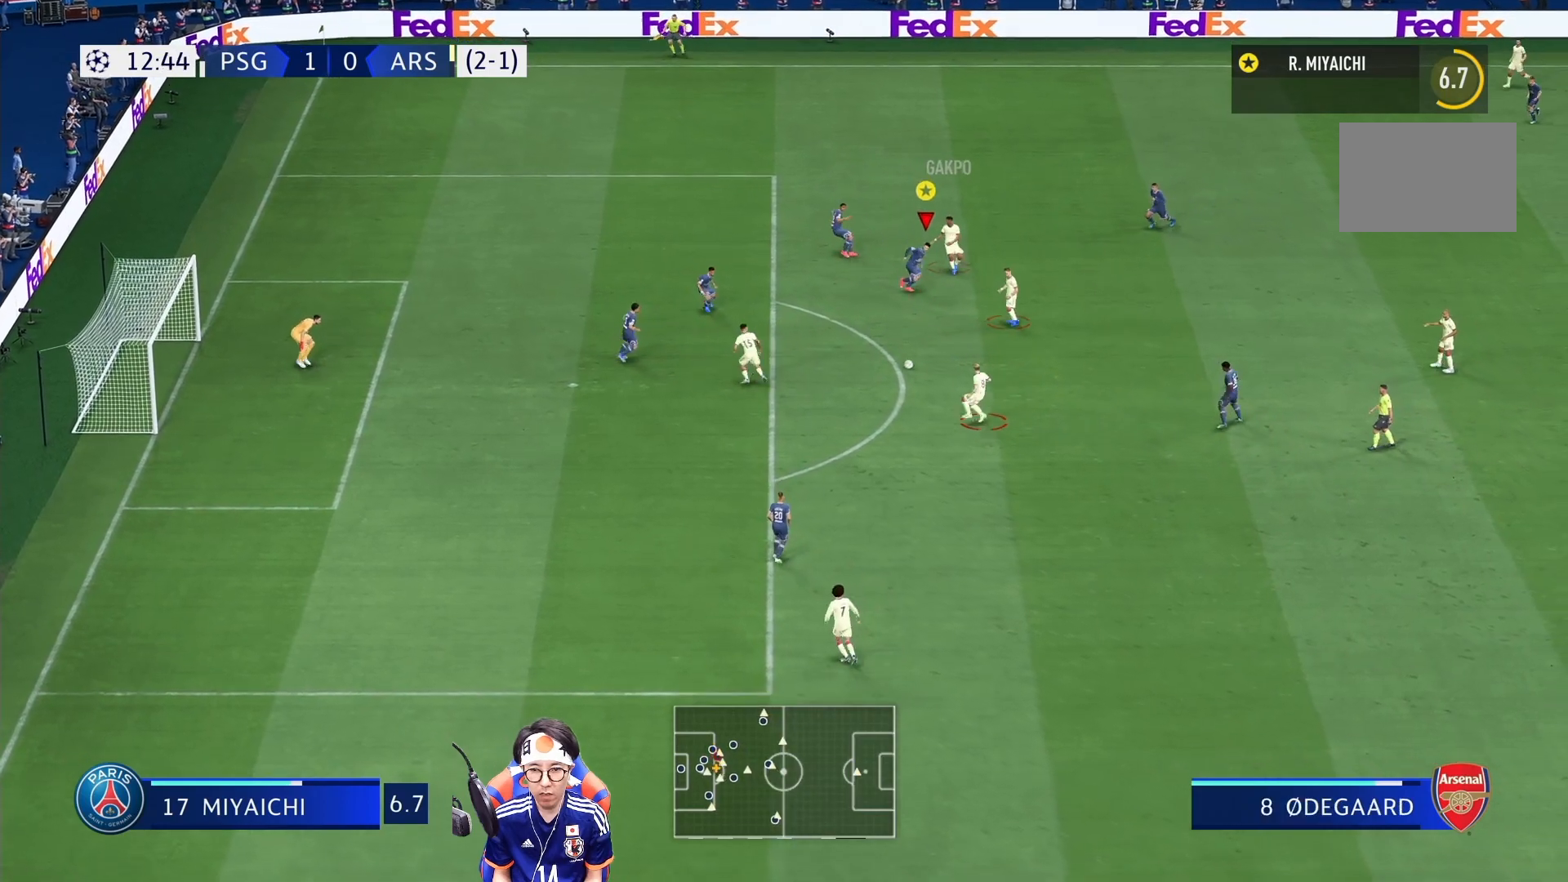
{"dt_ms": 500, "buttons": ["R1"], "left_stick": "down", "right_stick": "center", "events": [[83, "left_stick", "down"], [317, "R1", "down"], [433, "L2", "up"]]}
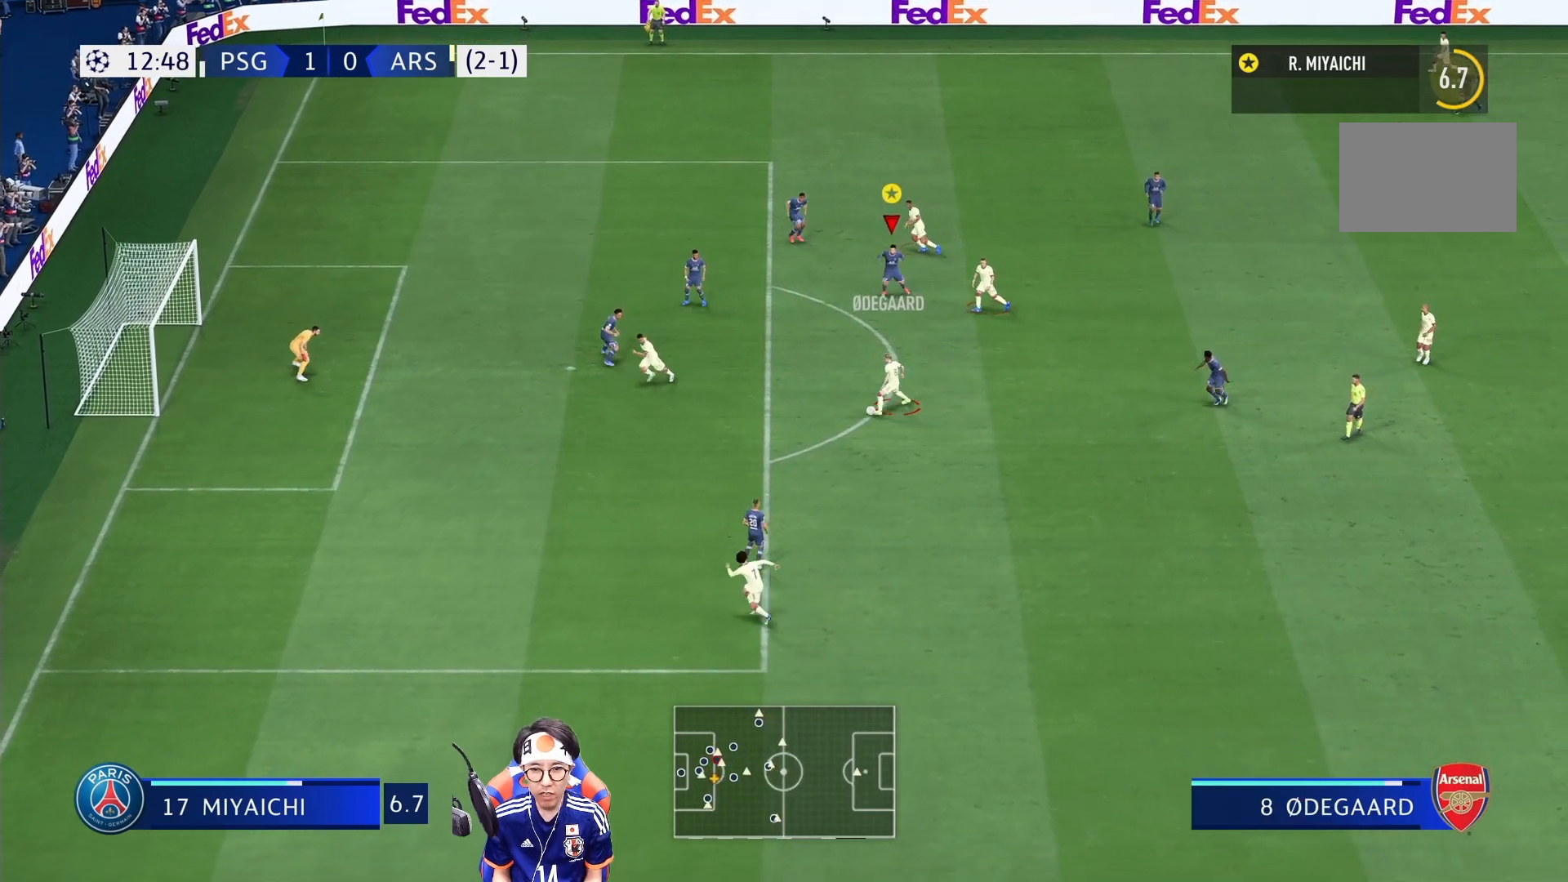
{"dt_ms": 500, "buttons": ["R1"], "left_stick": "down", "right_stick": "center", "events": []}
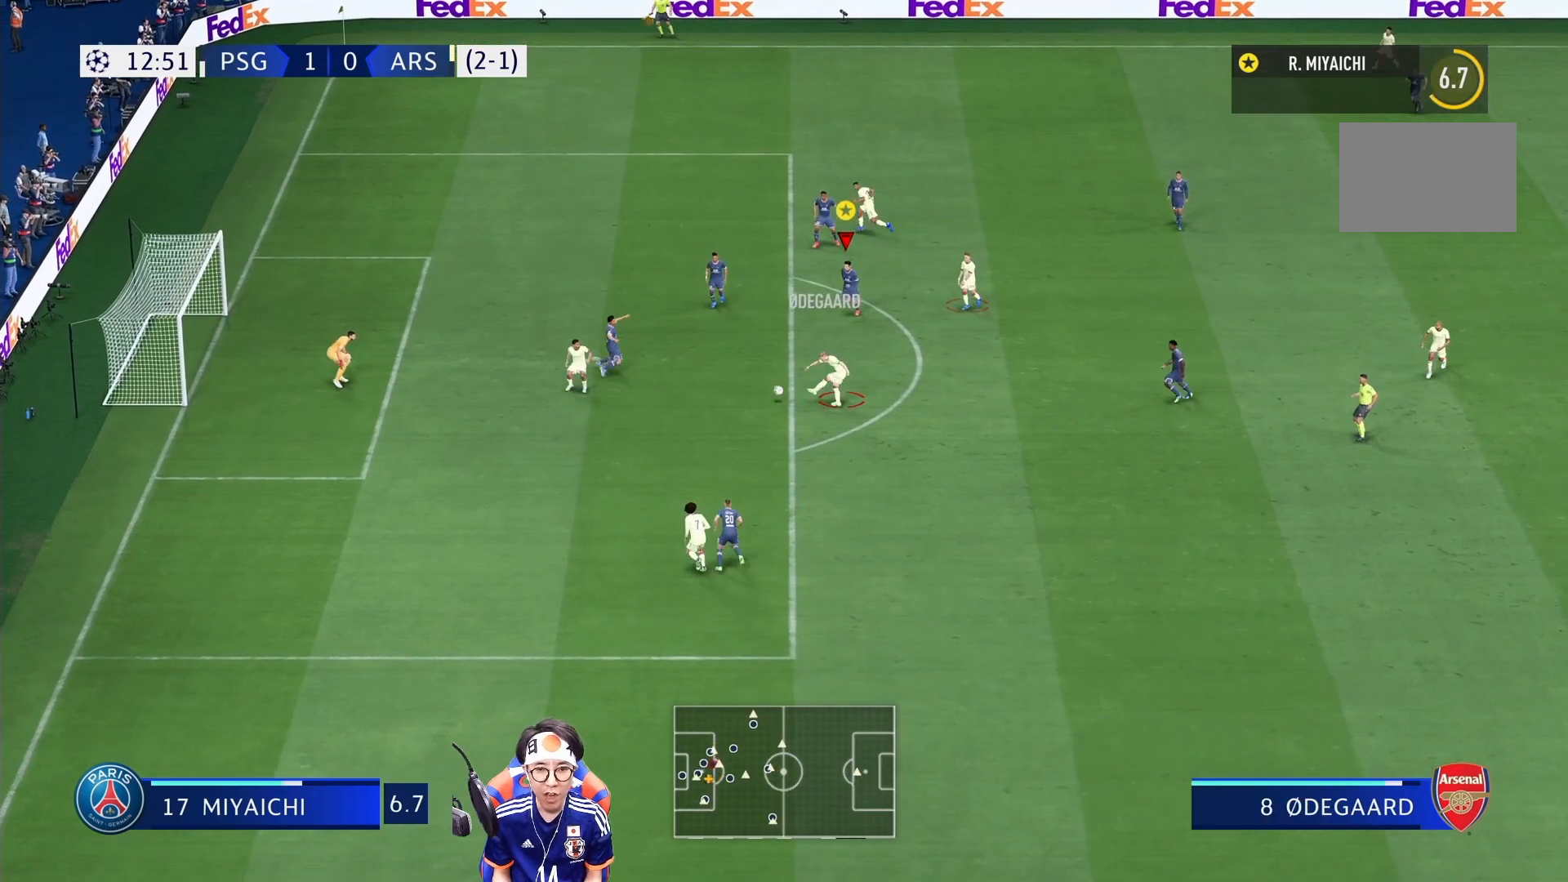
{"dt_ms": 500, "buttons": ["R1"], "left_stick": "down", "right_stick": "center", "events": []}
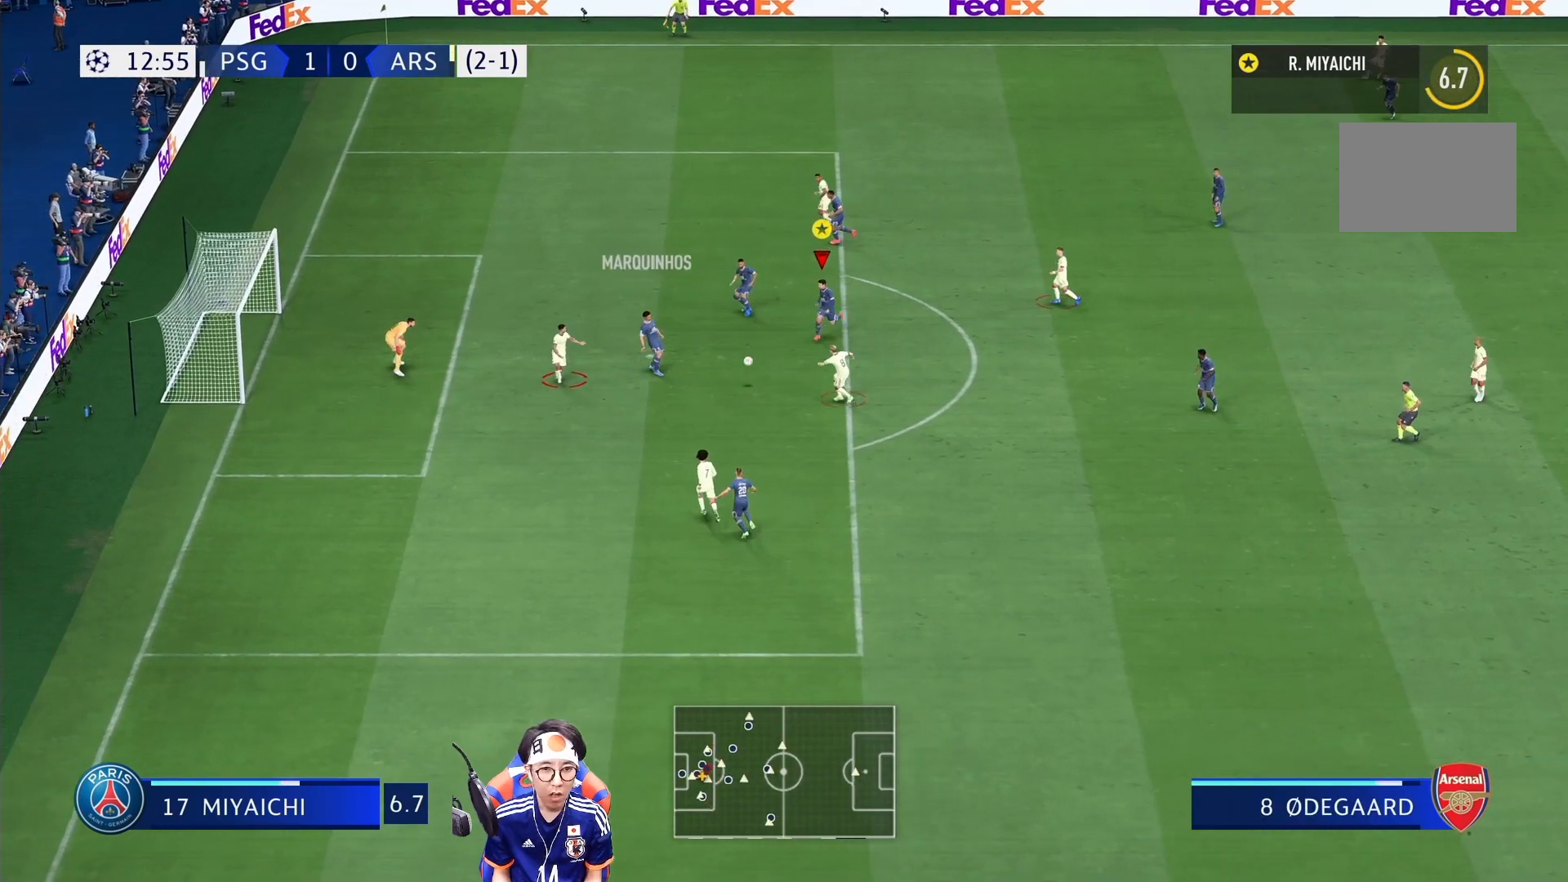
{"dt_ms": 500, "buttons": [], "left_stick": "down-right", "right_stick": "center", "events": [[150, "R1", "up"], [350, "left_stick", "down-right"]]}